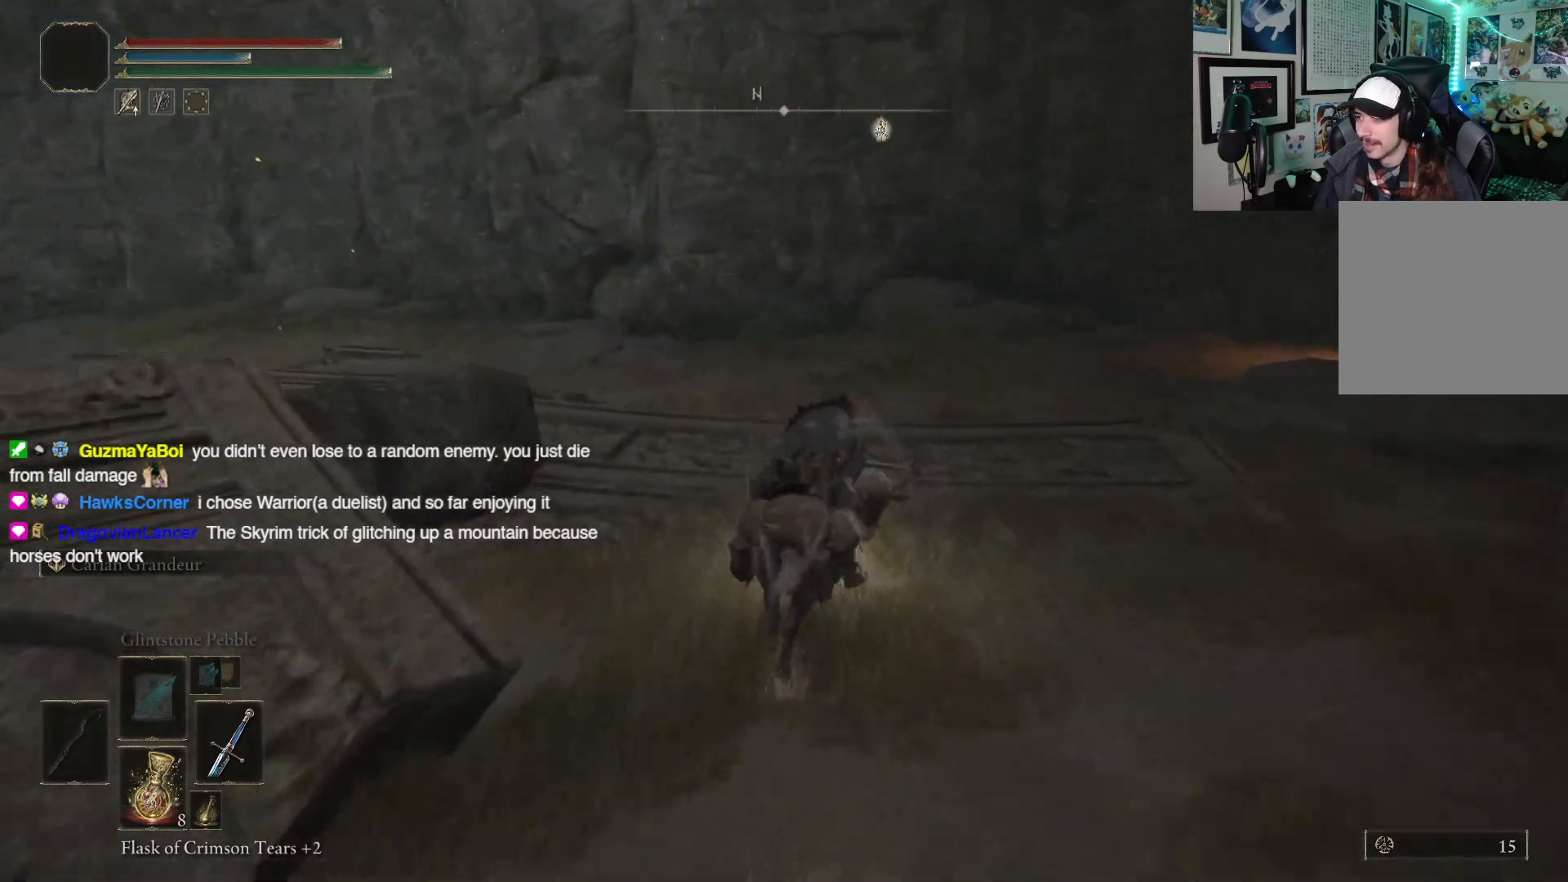
Gameplay with a controller (Xbox layout); each line is a JSON object with the inputs held at the frame after it. "events" lists button and stick changes between this image and that frame as [ms after this image, input, new state], when the widget could be followed in between.
{"buttons": ["B"], "left_stick": "up", "right_stick": "down-right", "events": [[50, "left_stick", "up-right"], [200, "left_stick", "up"], [267, "right_stick", "down-right"]]}
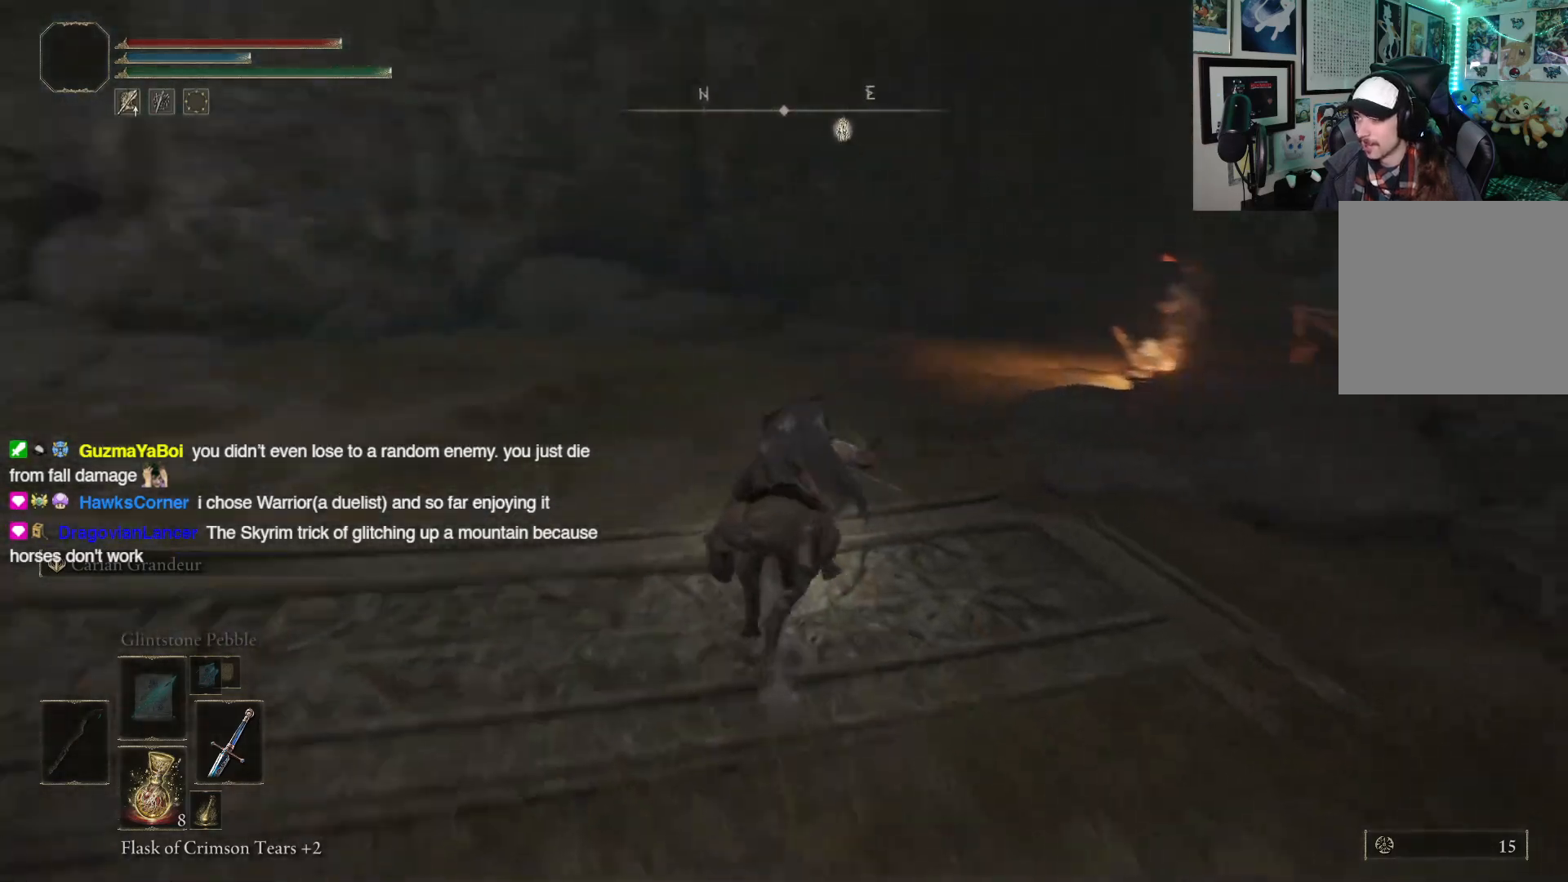
{"buttons": ["B"], "left_stick": "up", "right_stick": "center", "events": [[67, "right_stick", "center"], [400, "right_stick", "down-right"], [450, "right_stick", "center"]]}
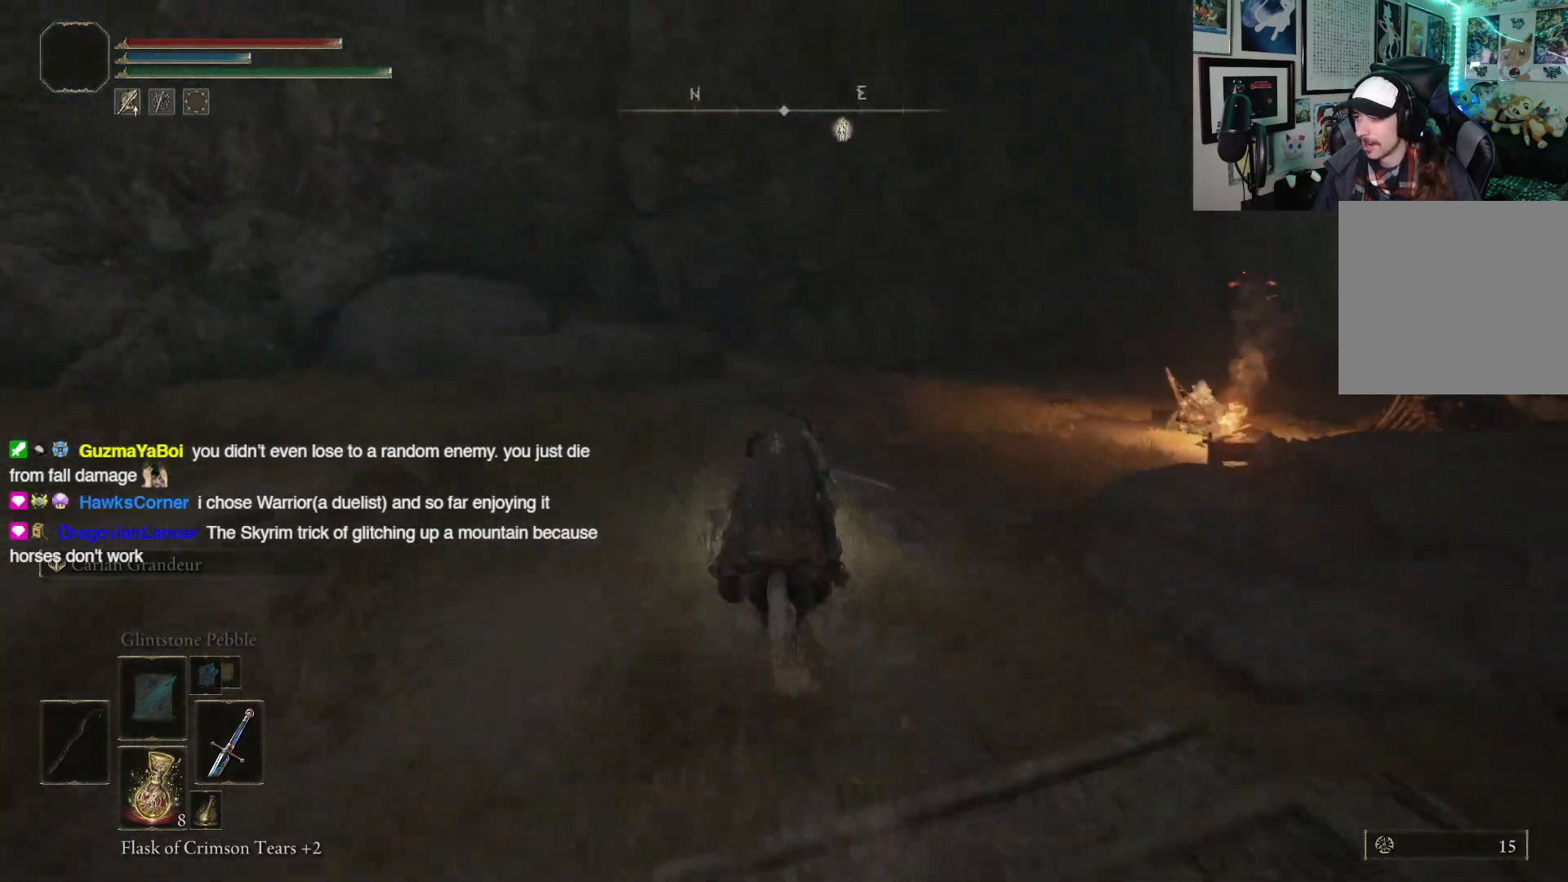
{"buttons": [], "left_stick": "down-left", "right_stick": "down-left", "events": [[17, "B", "up"], [33, "left_stick", "up-left"], [133, "left_stick", "left"], [133, "right_stick", "down-left"], [300, "left_stick", "down-left"]]}
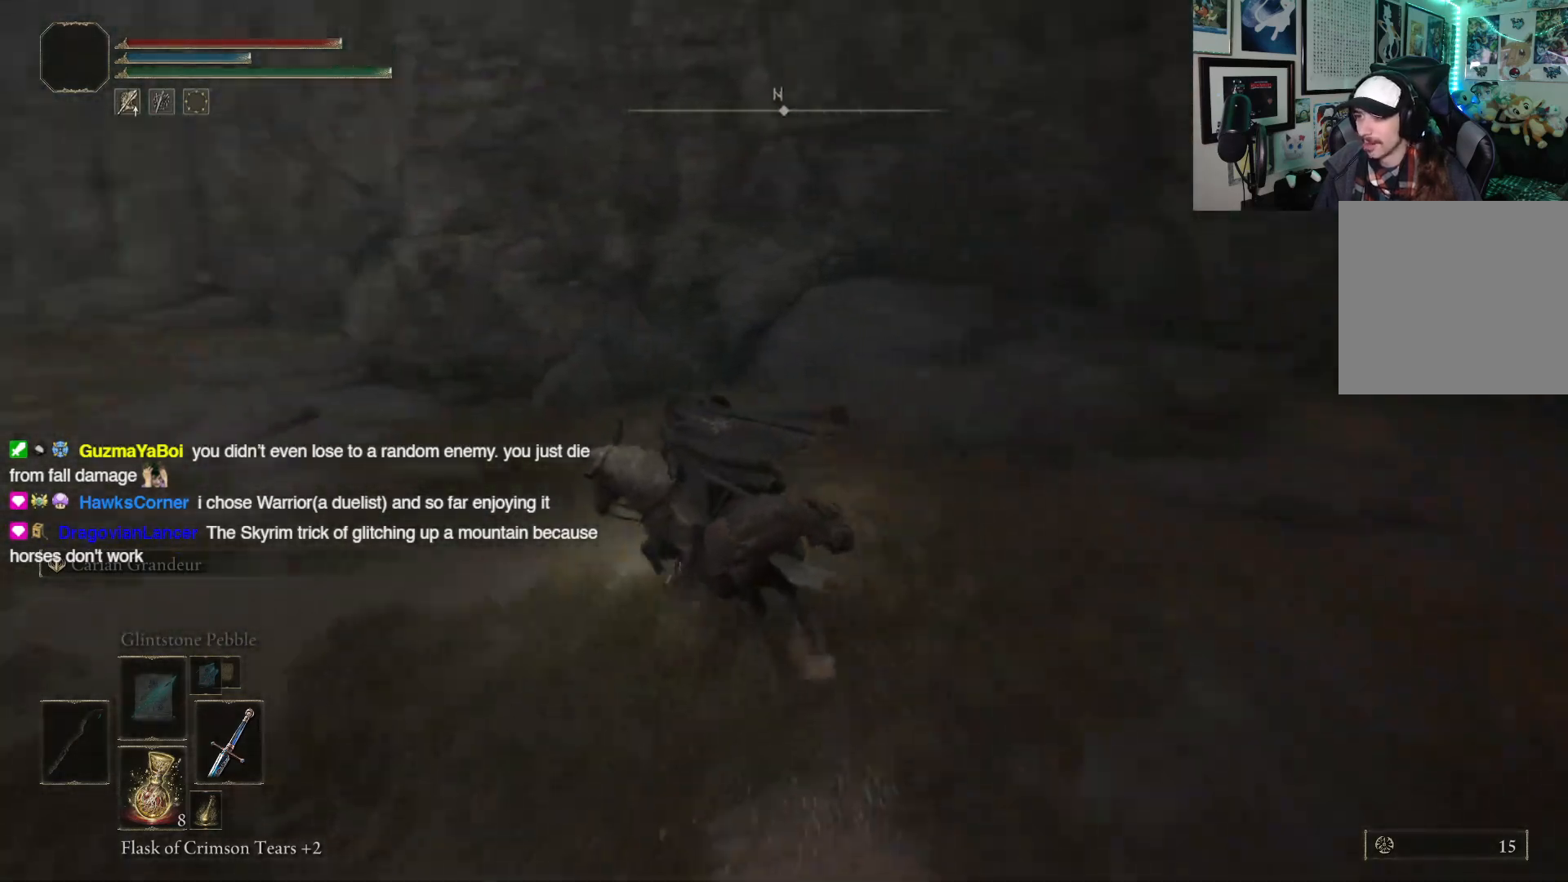
{"buttons": [], "left_stick": "up-left", "right_stick": "center", "events": [[33, "left_stick", "left"], [200, "left_stick", "up-left"], [317, "right_stick", "center"]]}
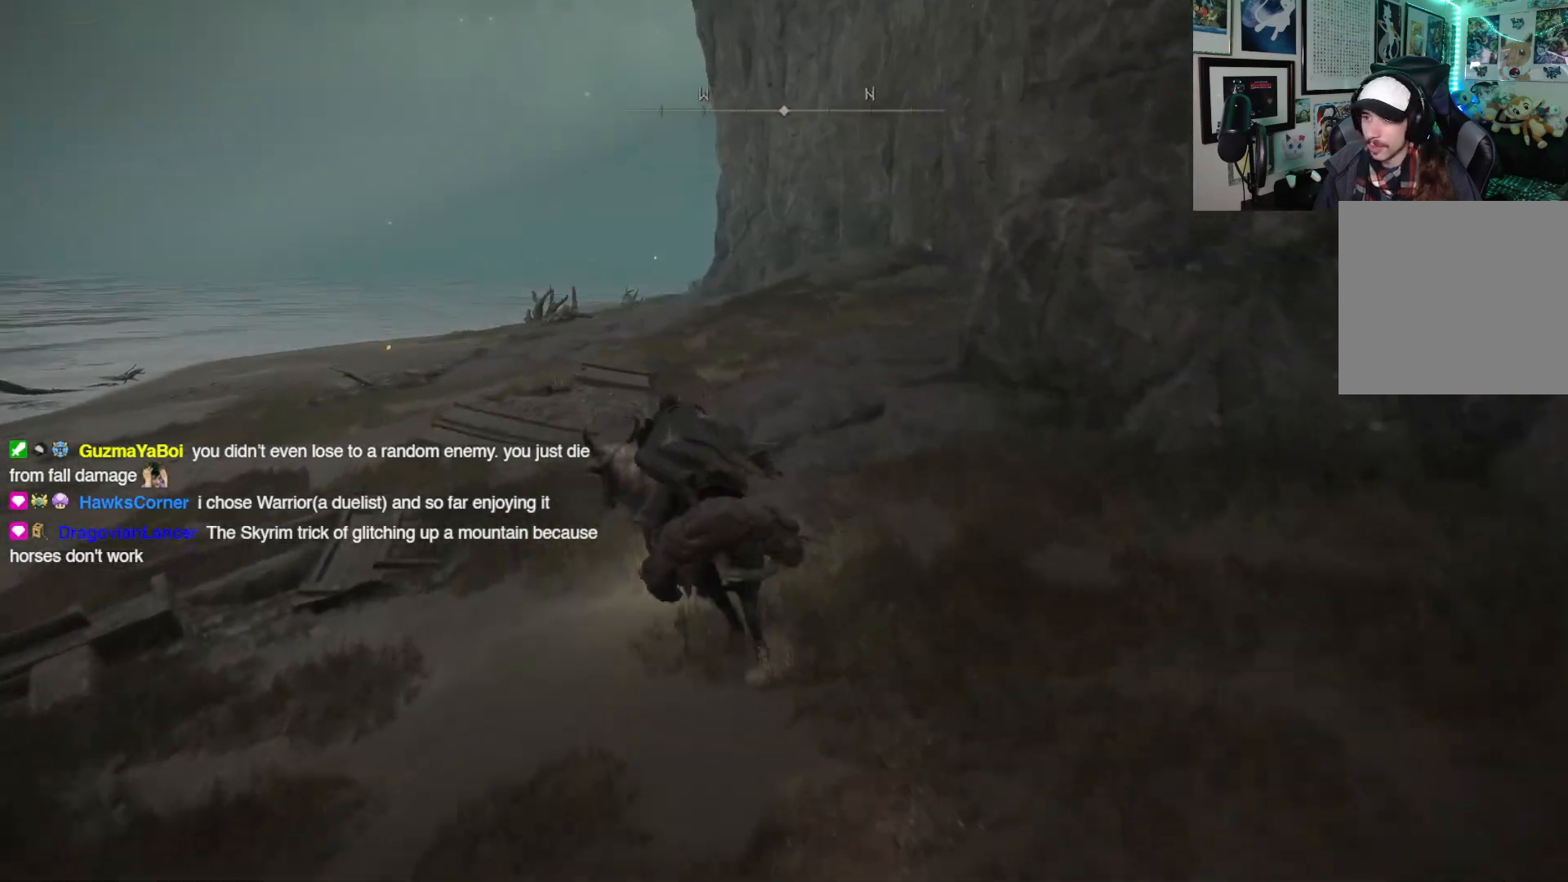
{"buttons": [], "left_stick": "center", "right_stick": "down-left", "events": [[333, "right_stick", "down-left"], [367, "left_stick", "center"]]}
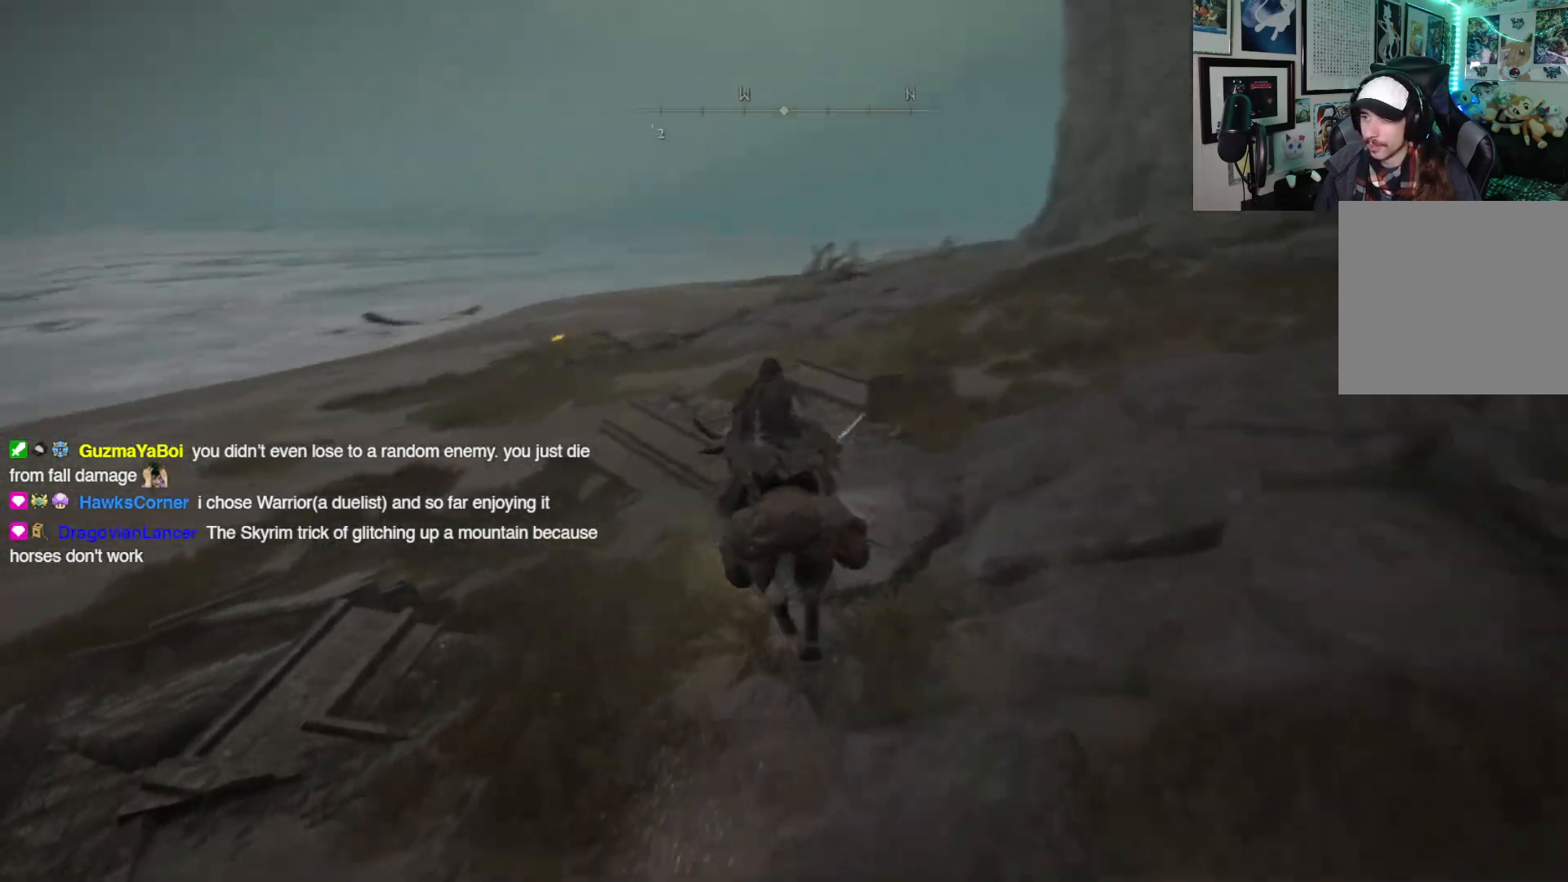
{"buttons": [], "left_stick": "center", "right_stick": "left", "events": [[433, "right_stick", "left"]]}
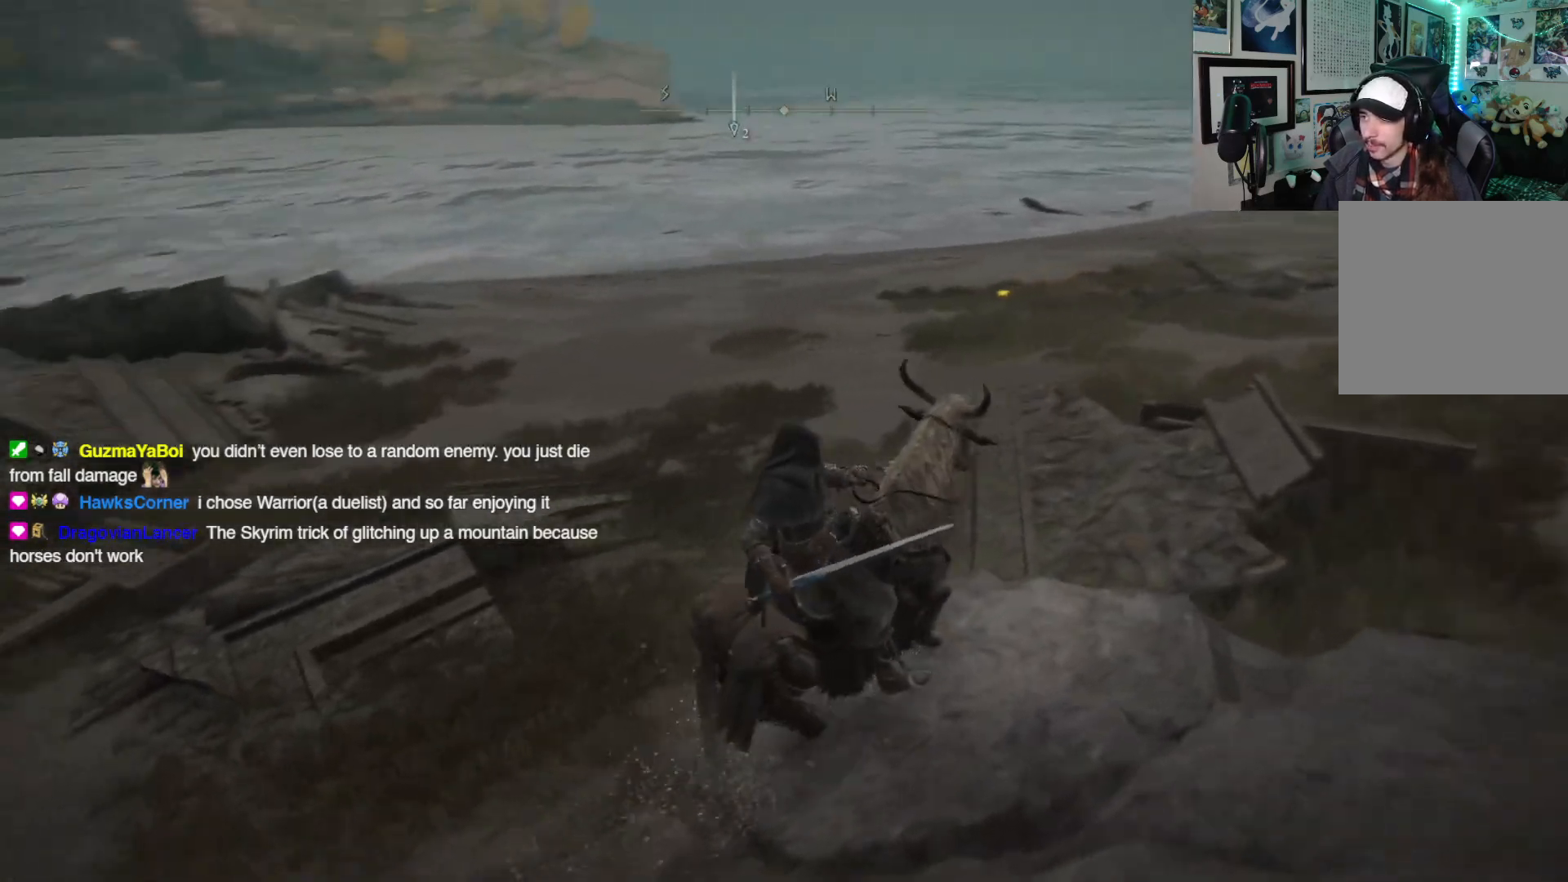
{"buttons": [], "left_stick": "center", "right_stick": "left", "events": []}
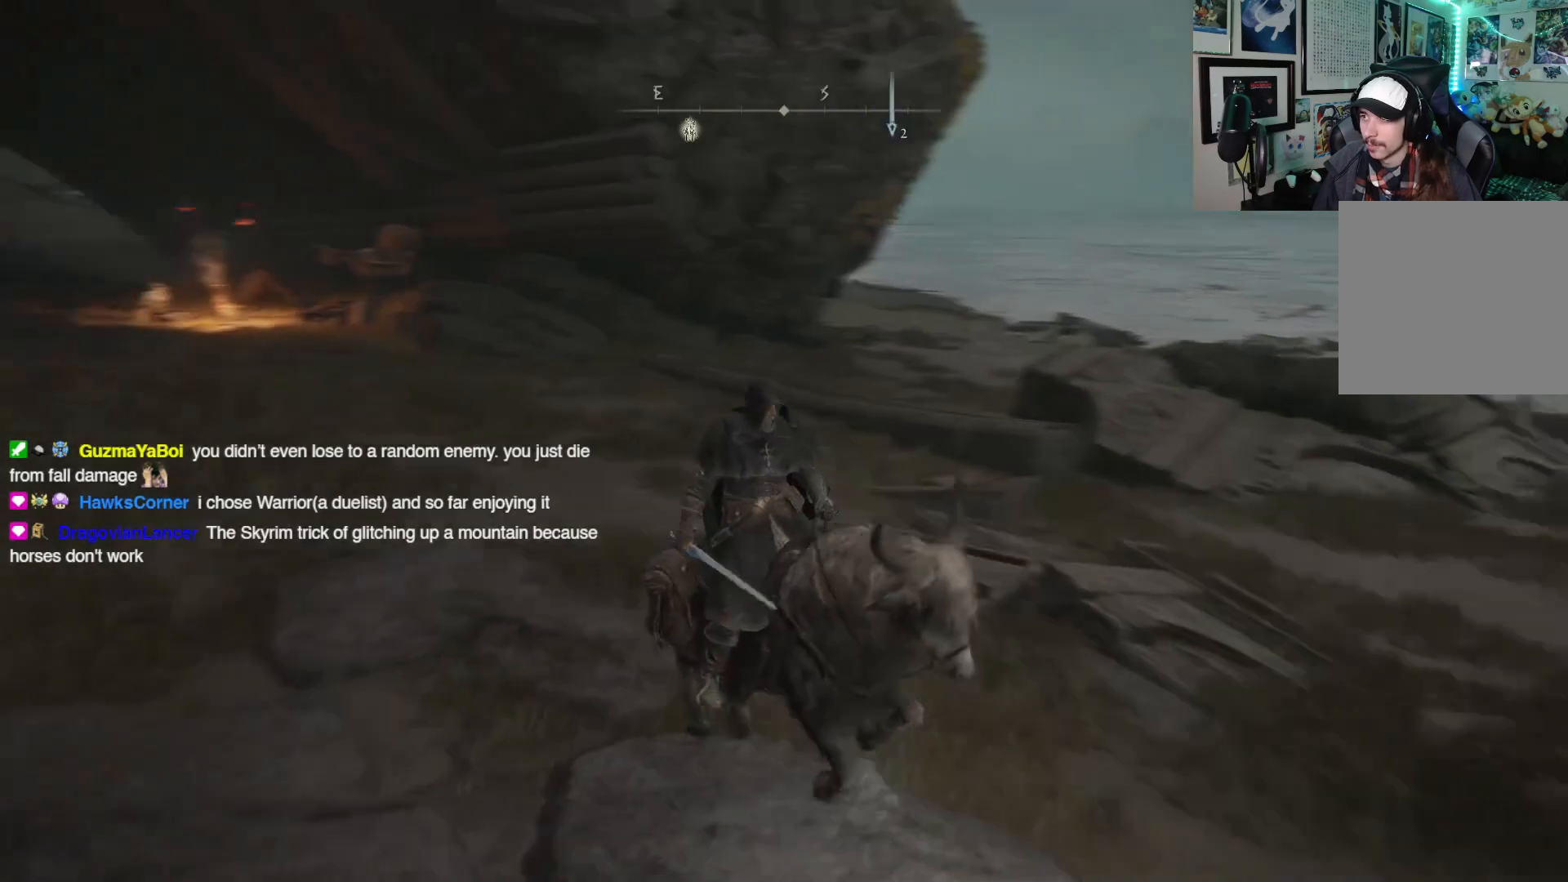
{"buttons": [], "left_stick": "down", "right_stick": "center", "events": [[217, "left_stick", "down"], [250, "right_stick", "center"]]}
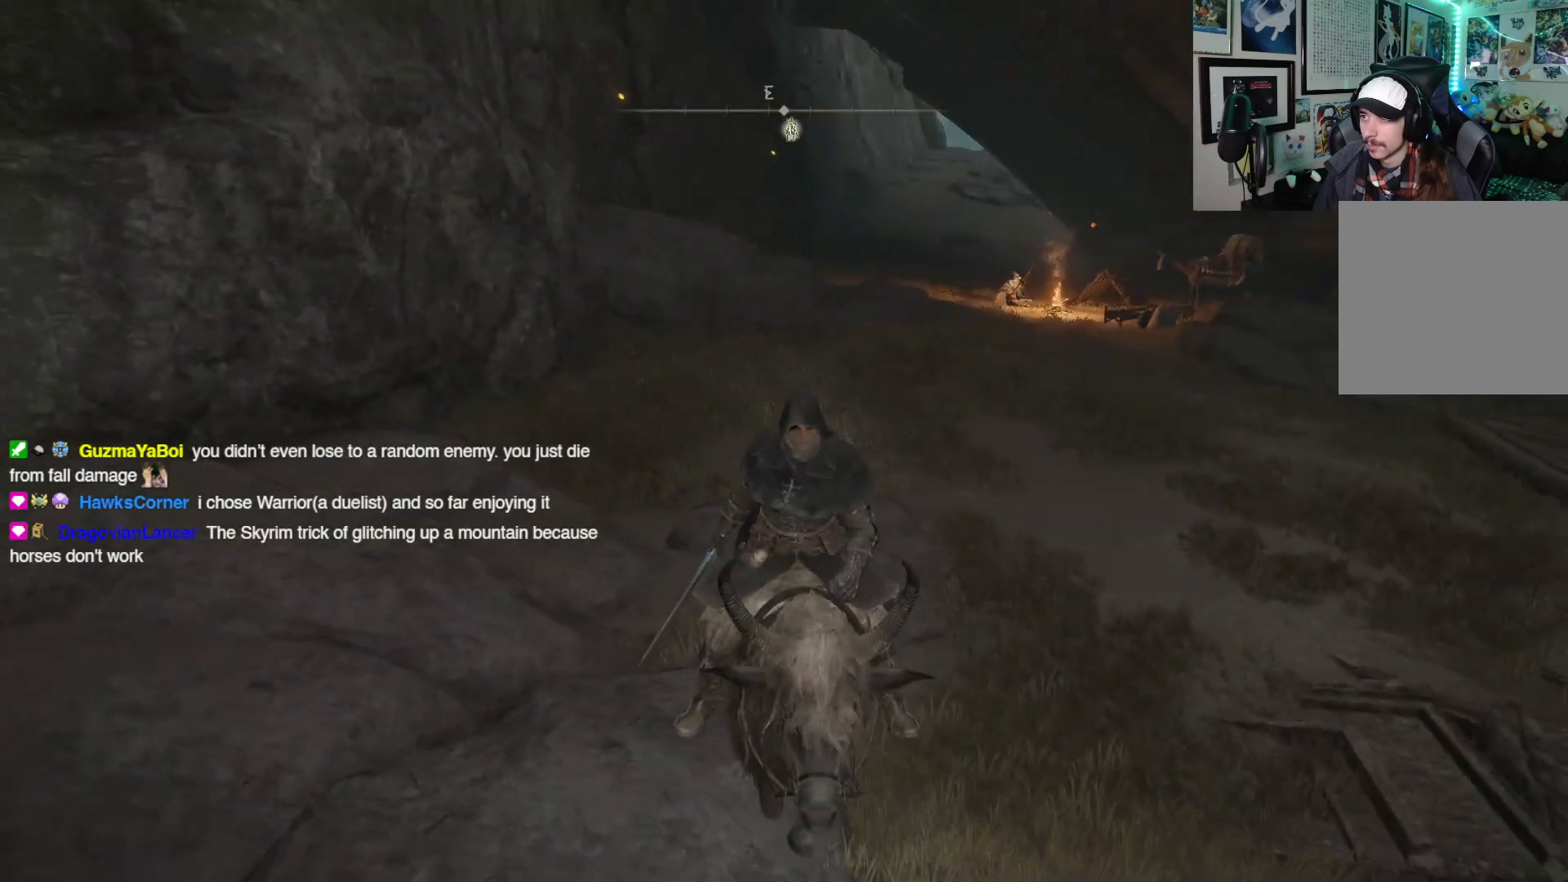
{"buttons": [], "left_stick": "down-right", "right_stick": "up", "events": [[283, "right_stick", "up"], [350, "left_stick", "down-right"]]}
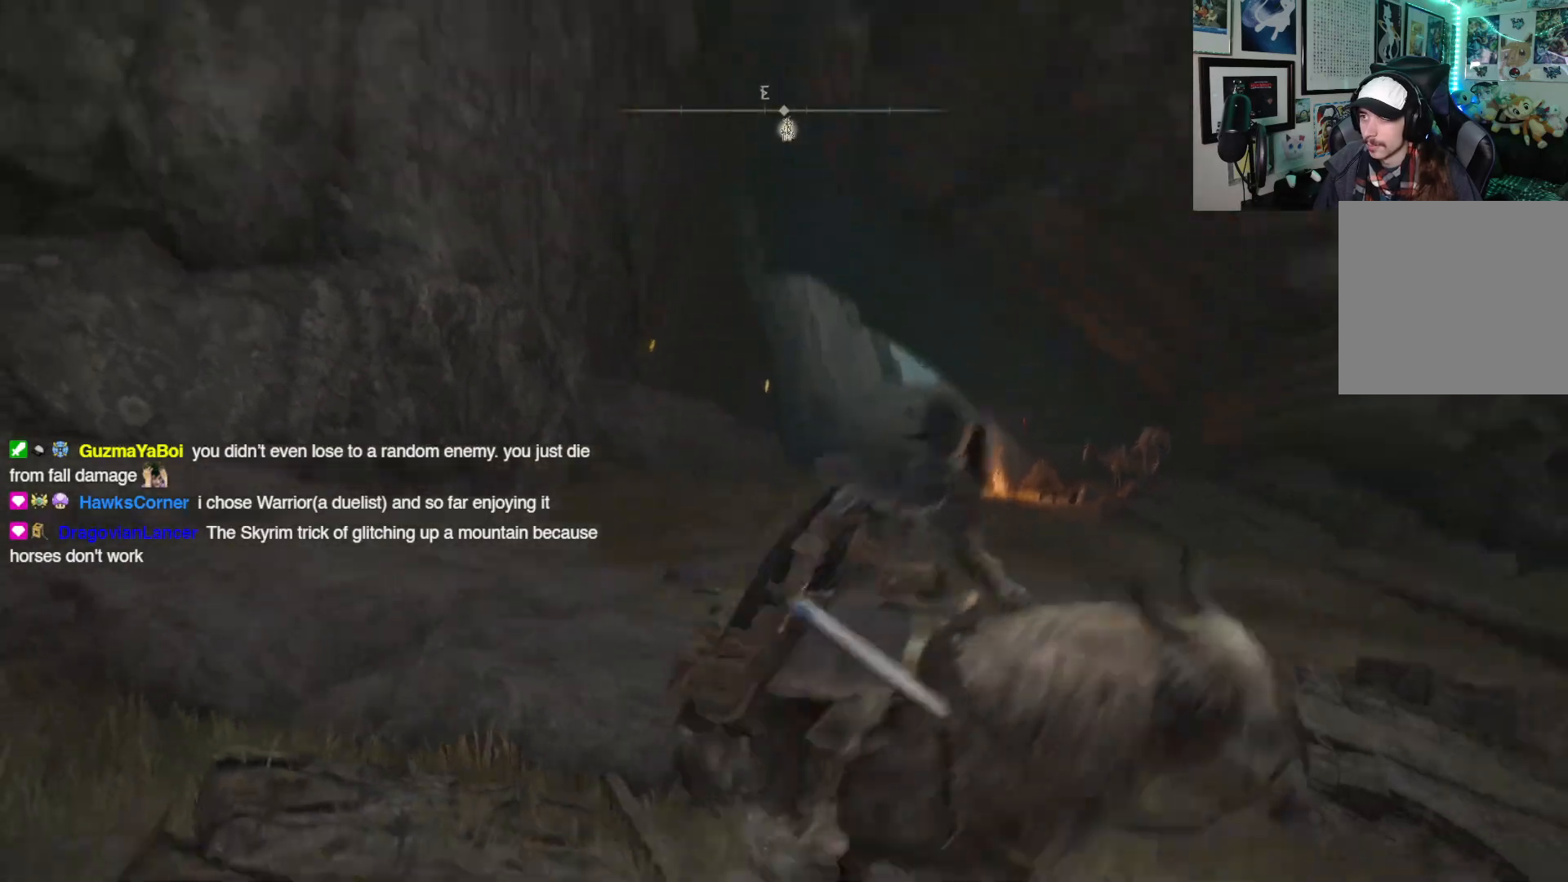
{"buttons": [], "left_stick": "down-right", "right_stick": "center", "events": [[433, "right_stick", "center"]]}
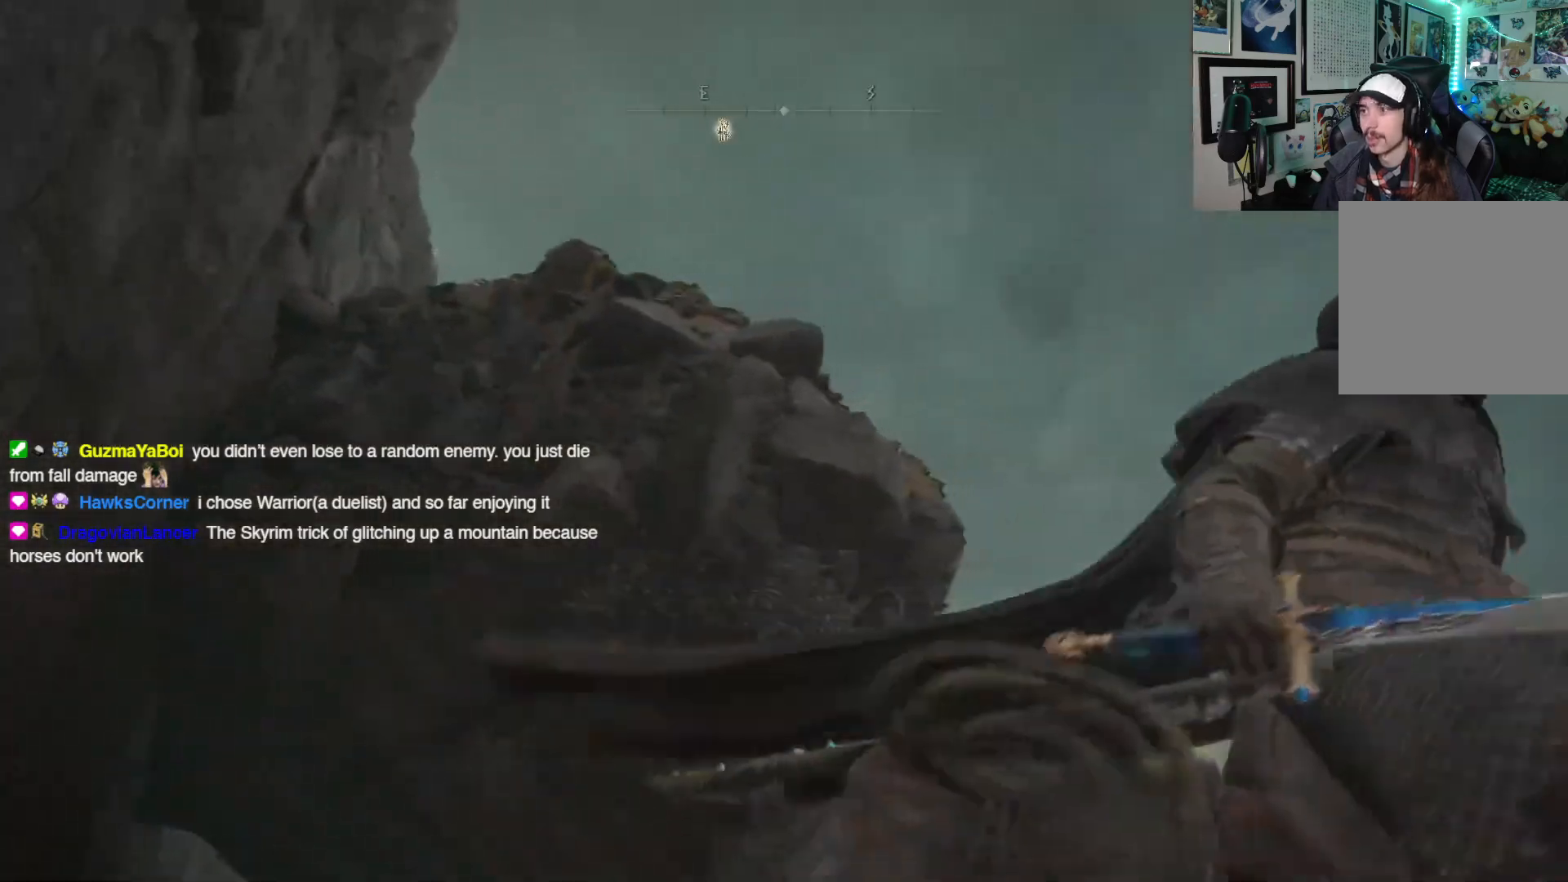
{"buttons": [], "left_stick": "up-right", "right_stick": "center", "events": [[50, "left_stick", "center"], [67, "right_stick", "down-left"], [150, "left_stick", "up-right"], [400, "right_stick", "center"]]}
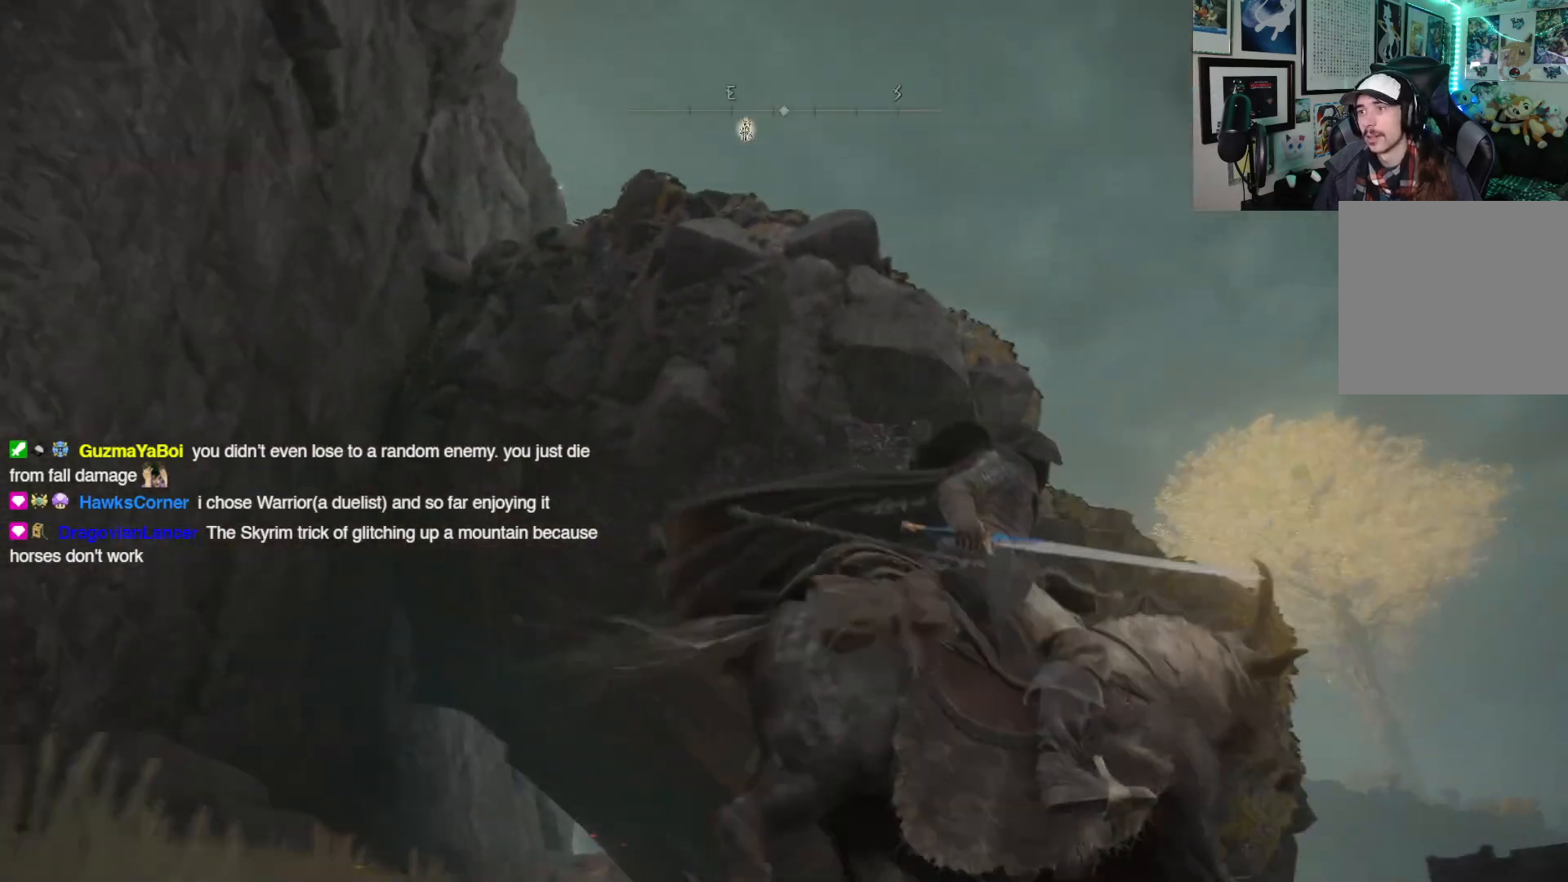
{"buttons": [], "left_stick": "up-right", "right_stick": "center", "events": [[183, "right_stick", "left"], [467, "right_stick", "center"]]}
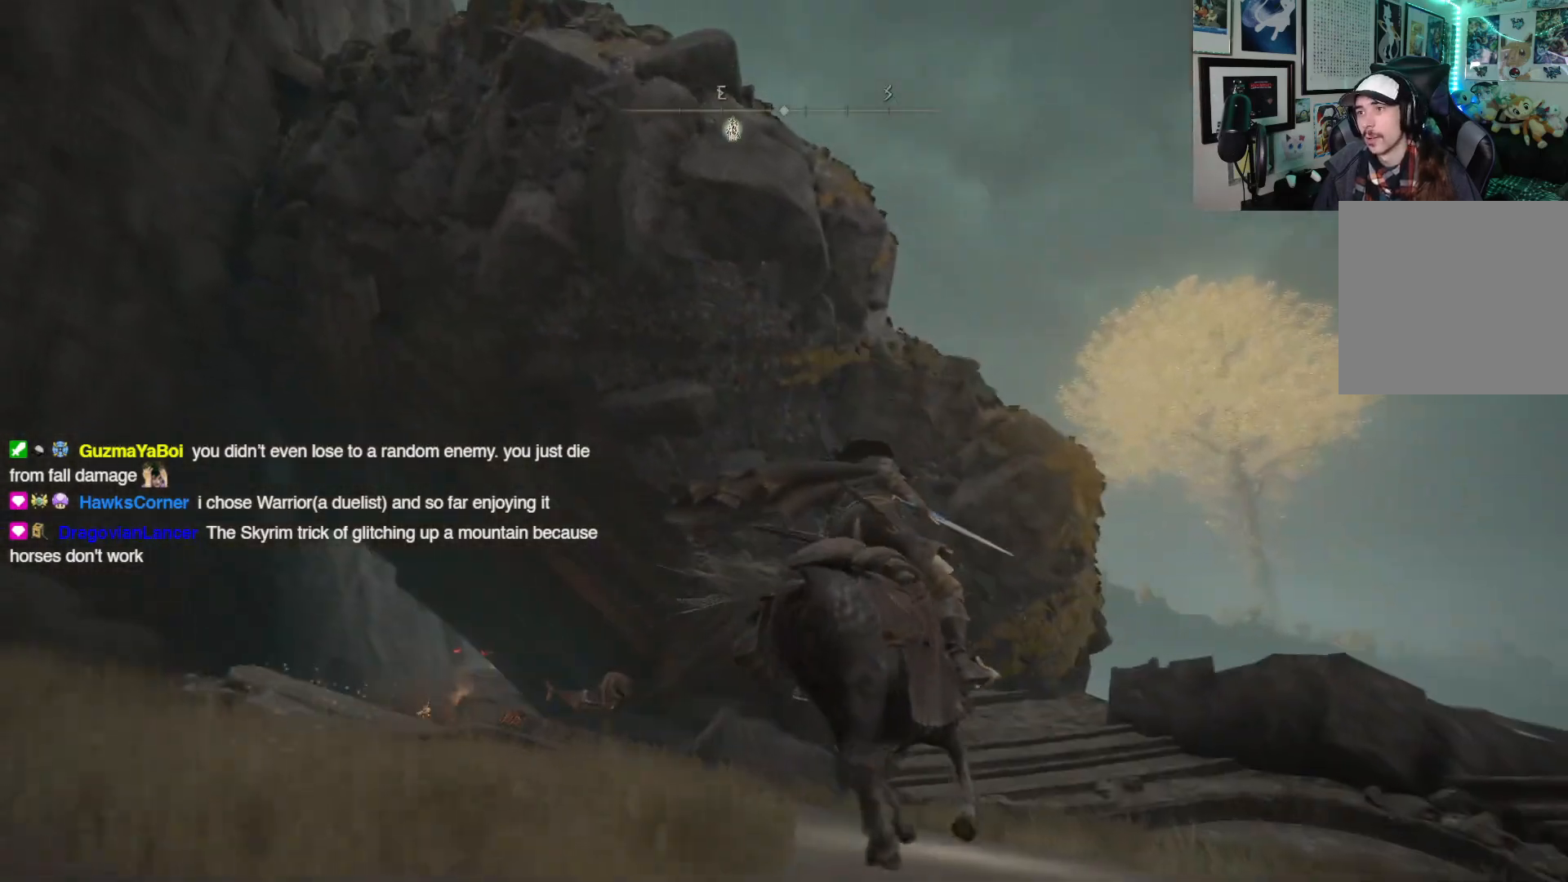
{"buttons": [], "left_stick": "center", "right_stick": "center", "events": [[117, "right_stick", "left"], [183, "right_stick", "up-left"], [300, "left_stick", "center"], [433, "right_stick", "center"]]}
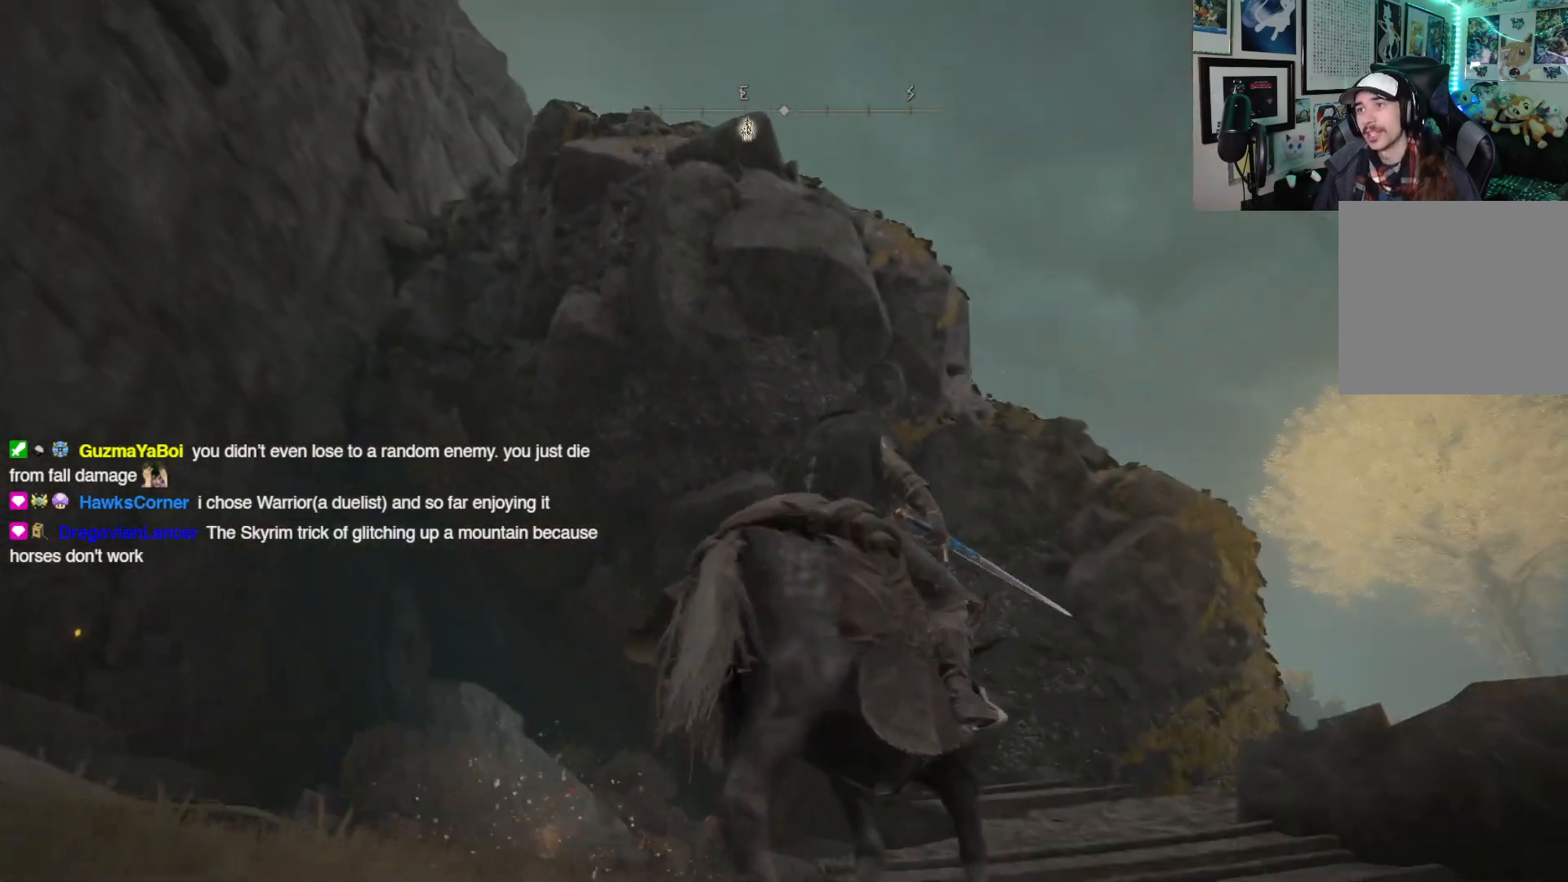
{"buttons": [], "left_stick": "right", "right_stick": "center", "events": [[167, "left_stick", "right"]]}
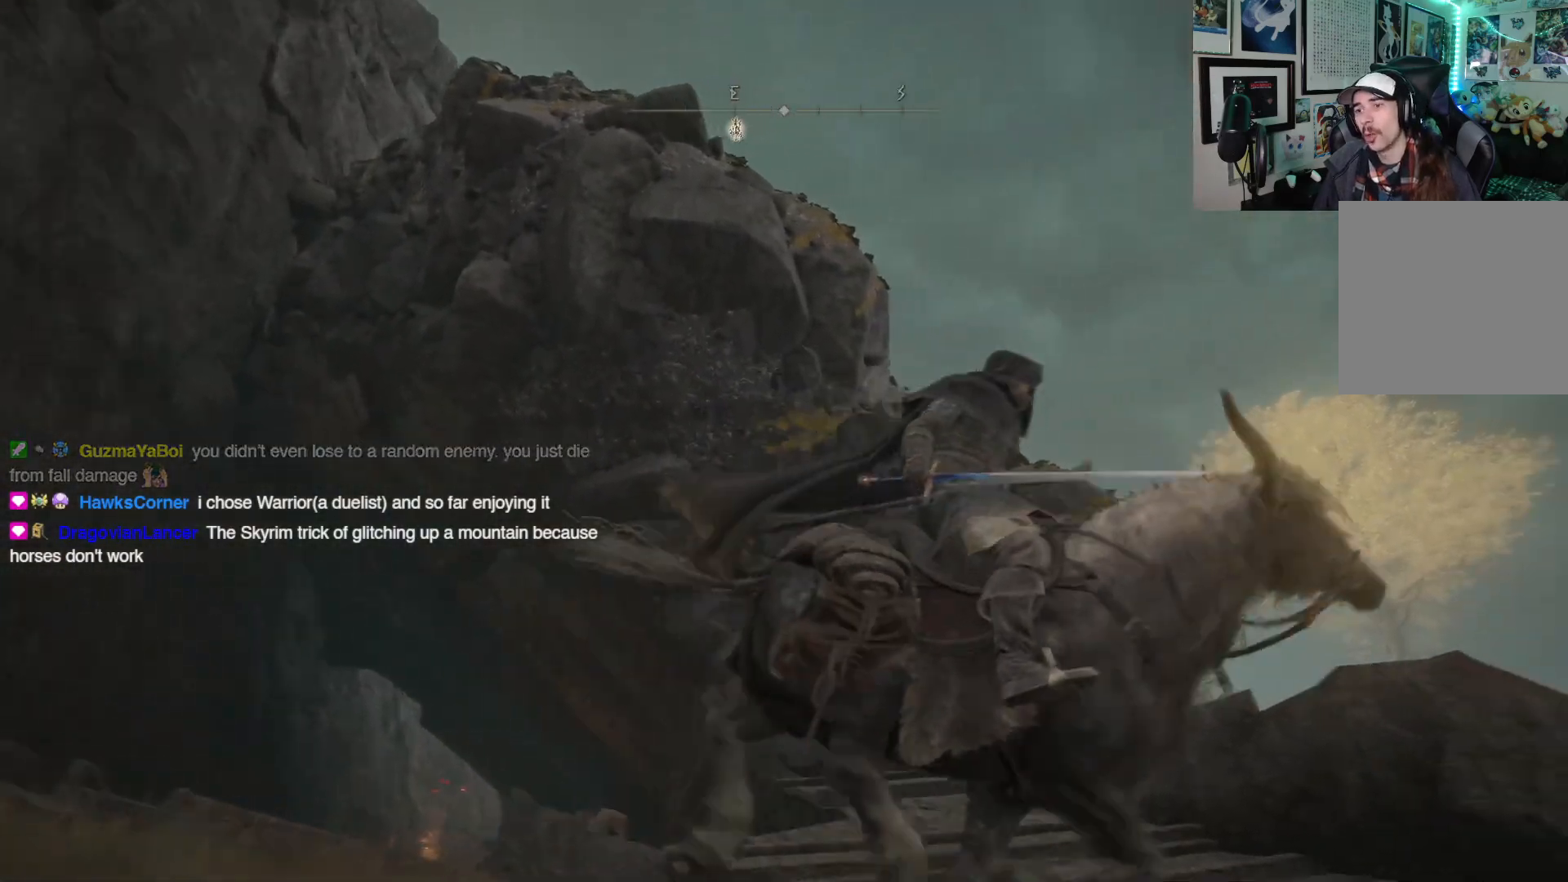
{"buttons": [], "left_stick": "up-left", "right_stick": "center", "events": [[117, "left_stick", "up"], [133, "right_stick", "down-left"], [267, "left_stick", "up-left"], [483, "right_stick", "center"]]}
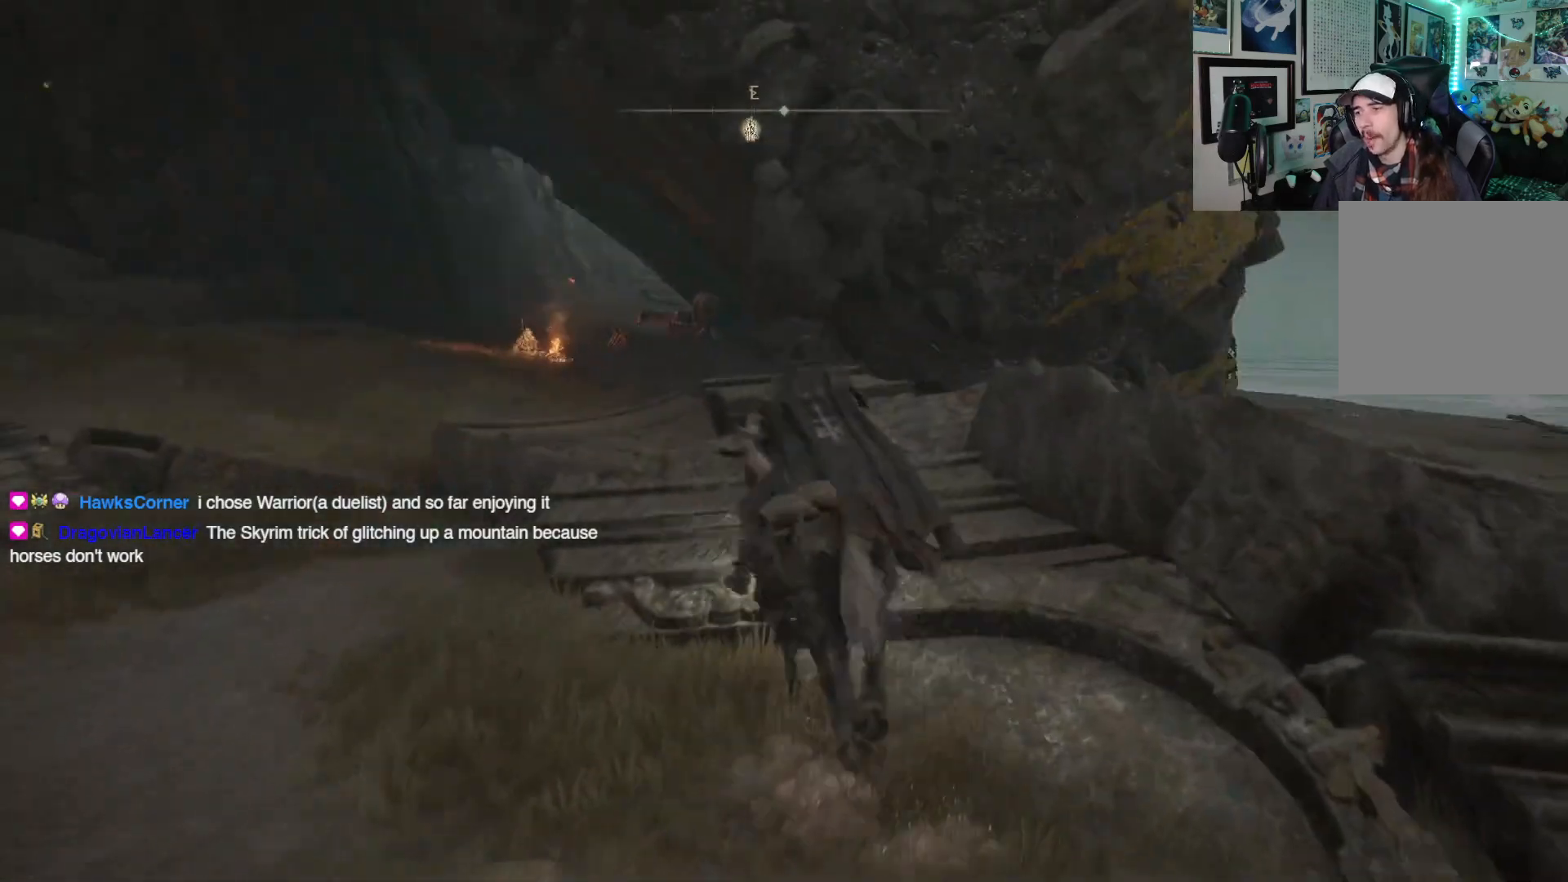
{"buttons": ["B"], "left_stick": "up", "right_stick": "center", "events": [[100, "B", "down"], [500, "left_stick", "up"]]}
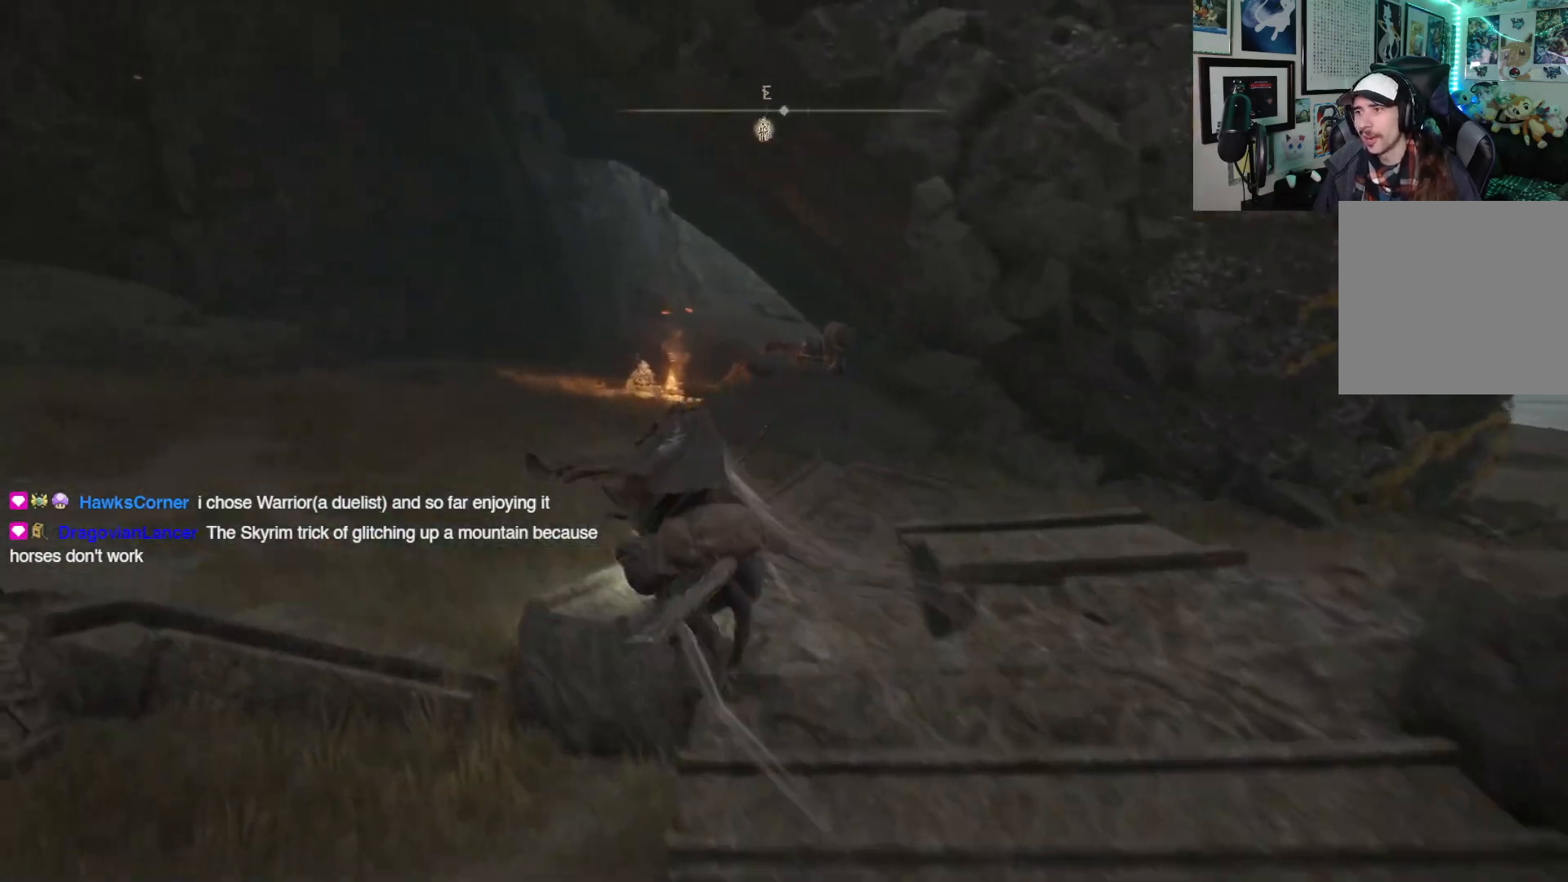
{"buttons": ["B"], "left_stick": "up", "right_stick": "center", "events": []}
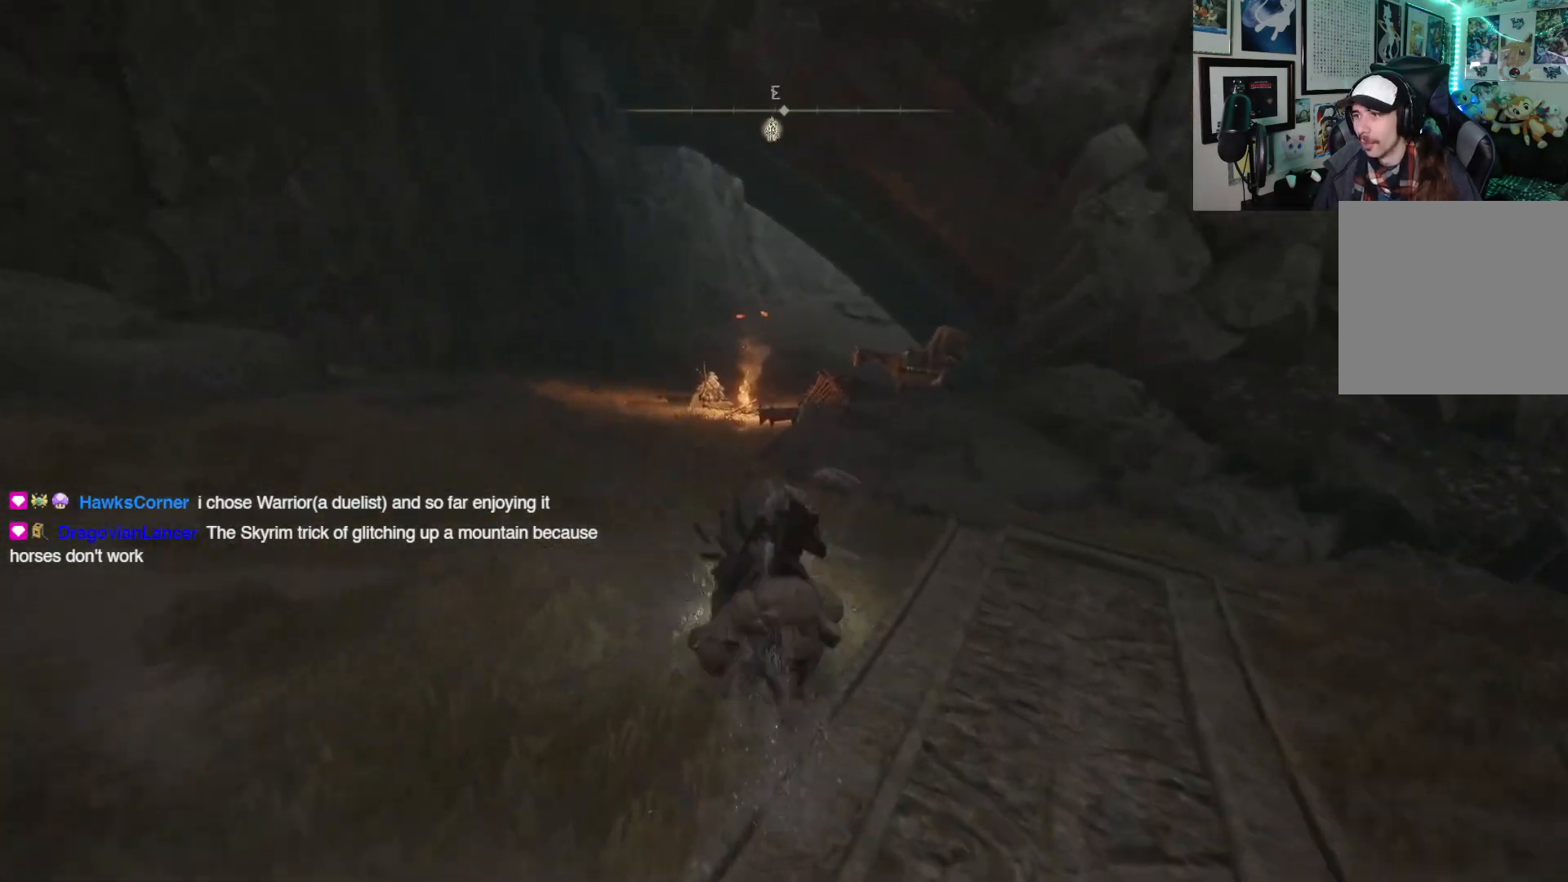
{"buttons": ["B", "L3"], "left_stick": "up", "right_stick": "center", "events": [[433, "L3", "down"]]}
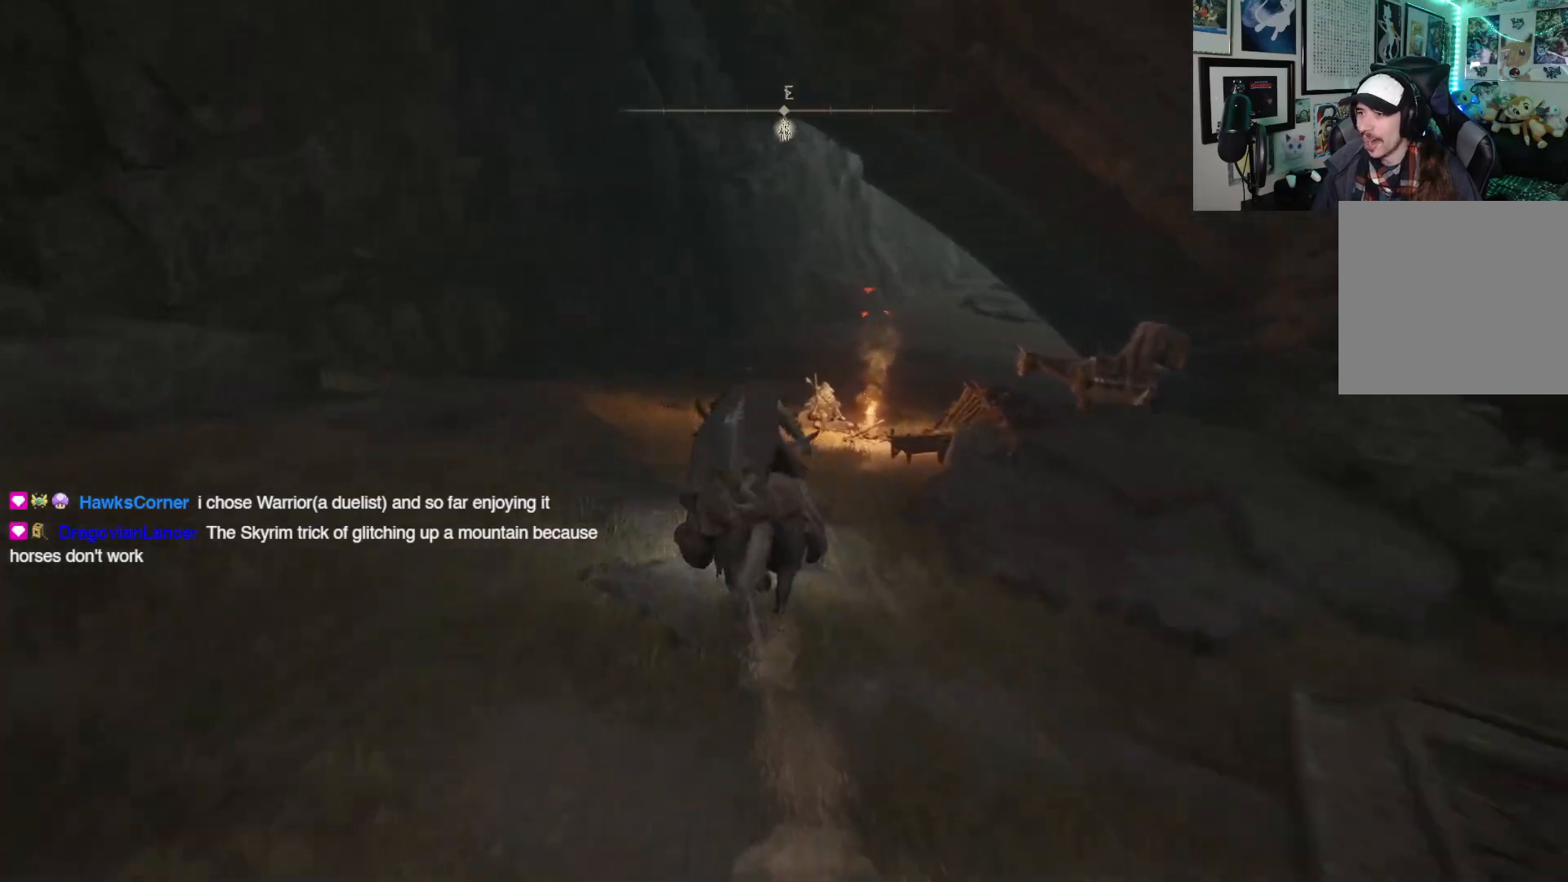
{"buttons": [], "left_stick": "up", "right_stick": "center", "events": [[50, "L3", "up"], [383, "B", "up"]]}
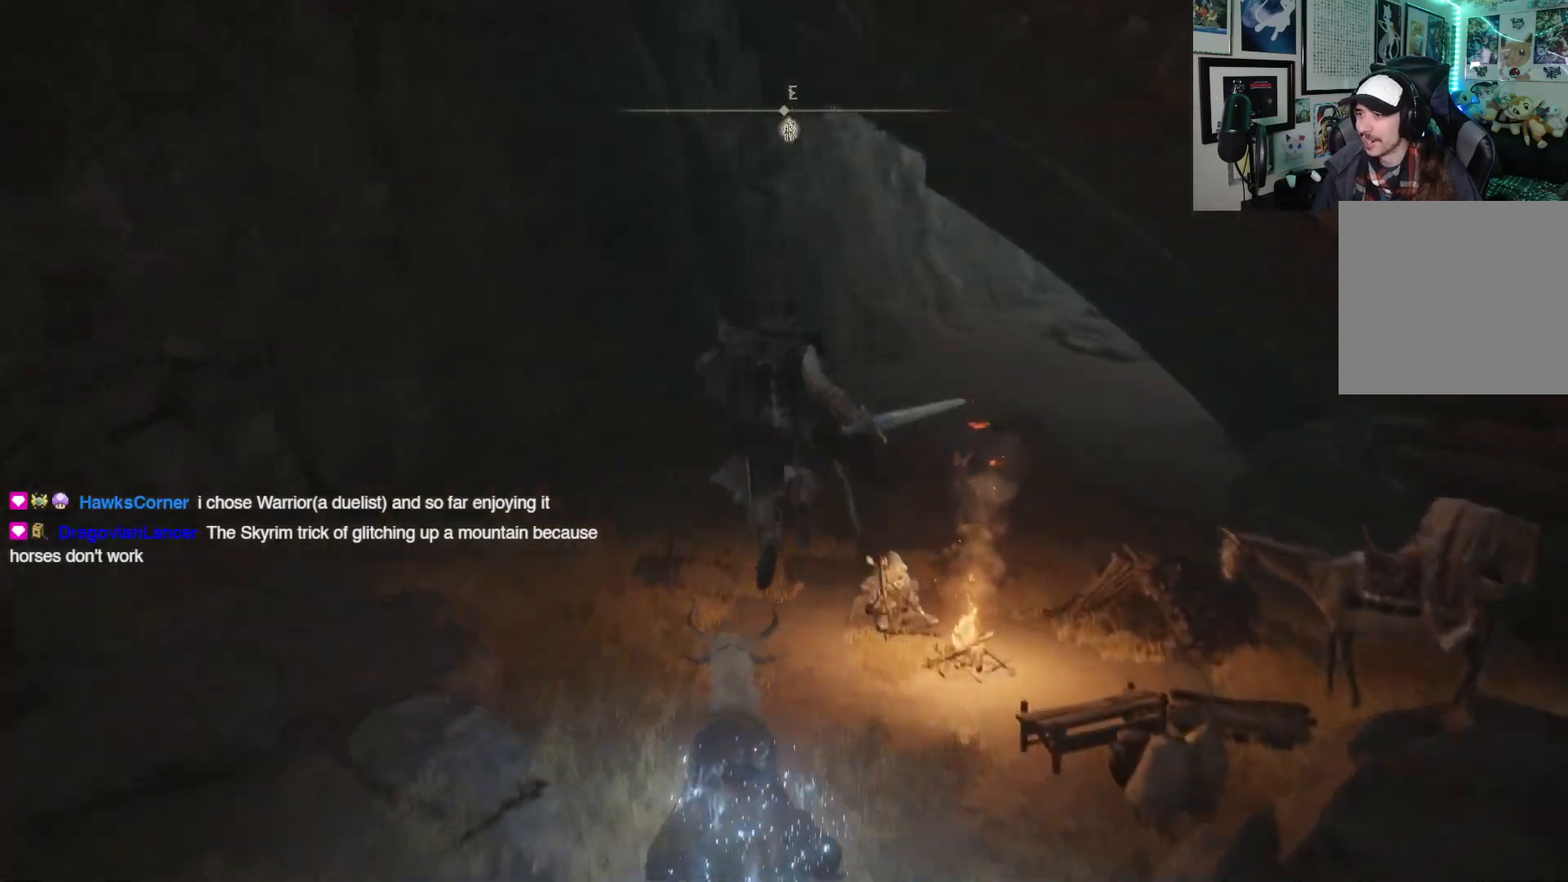
{"buttons": [], "left_stick": "up", "right_stick": "center", "events": []}
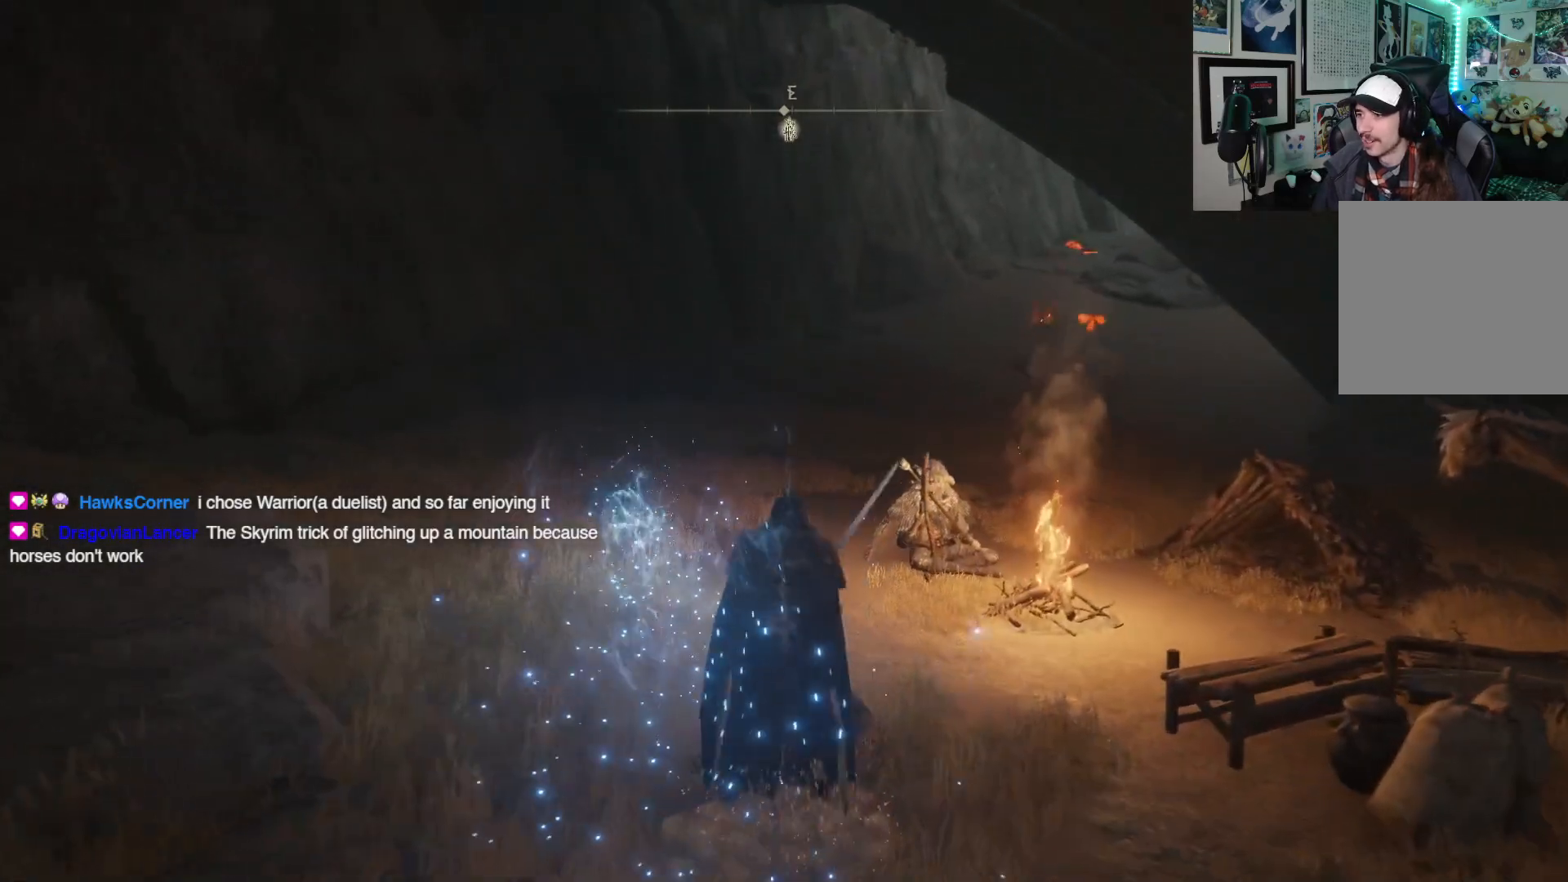
{"buttons": [], "left_stick": "up", "right_stick": "center", "events": []}
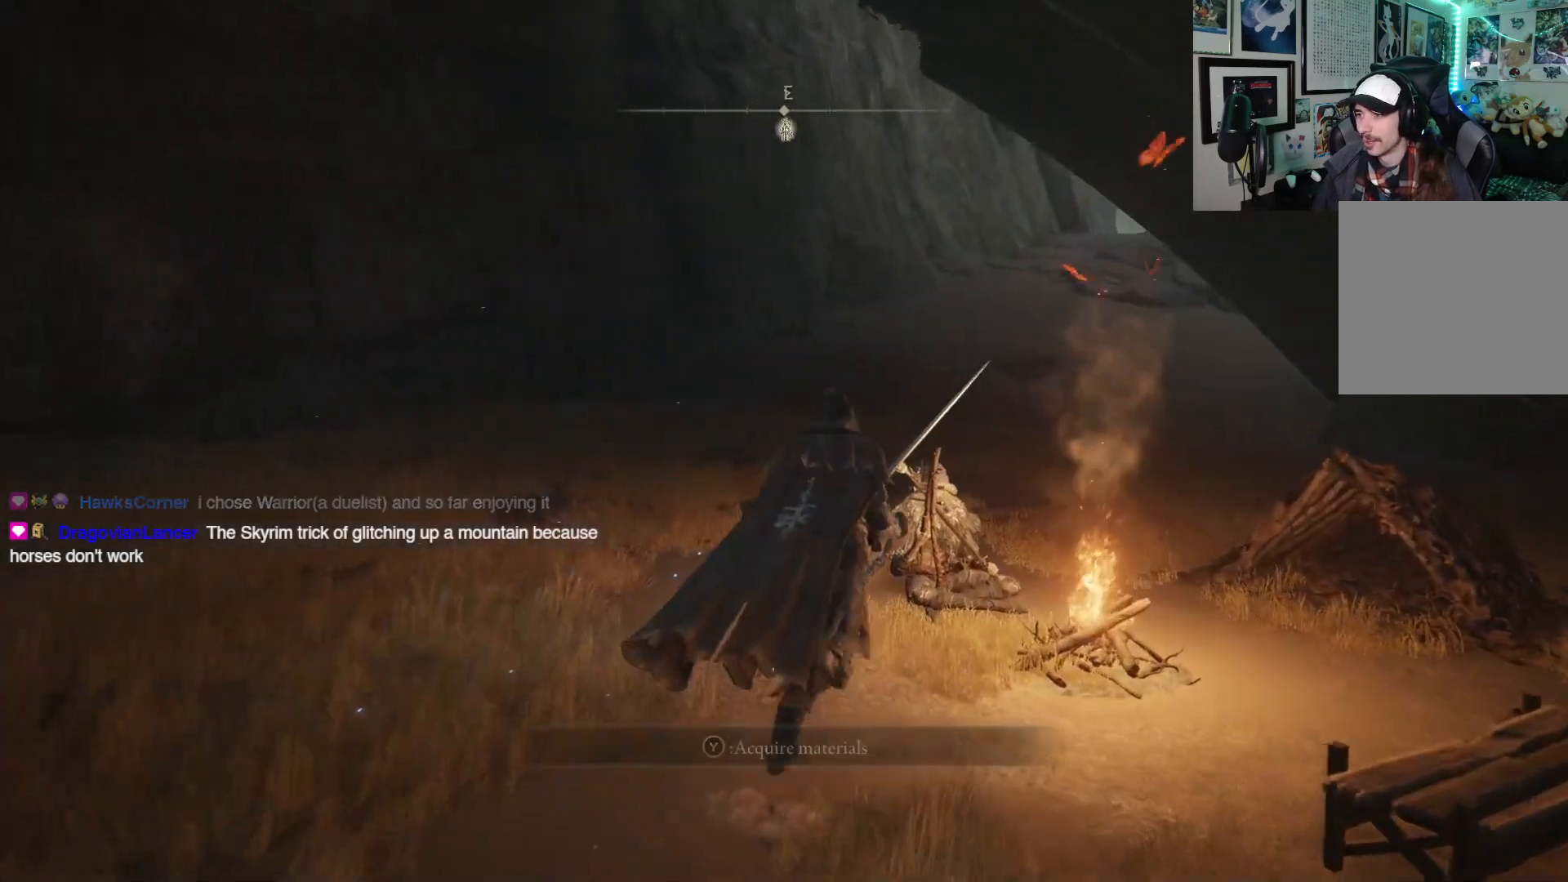
{"buttons": [], "left_stick": "center", "right_stick": "center", "events": [[267, "Y", "down"], [267, "left_stick", "center"], [400, "Y", "up"]]}
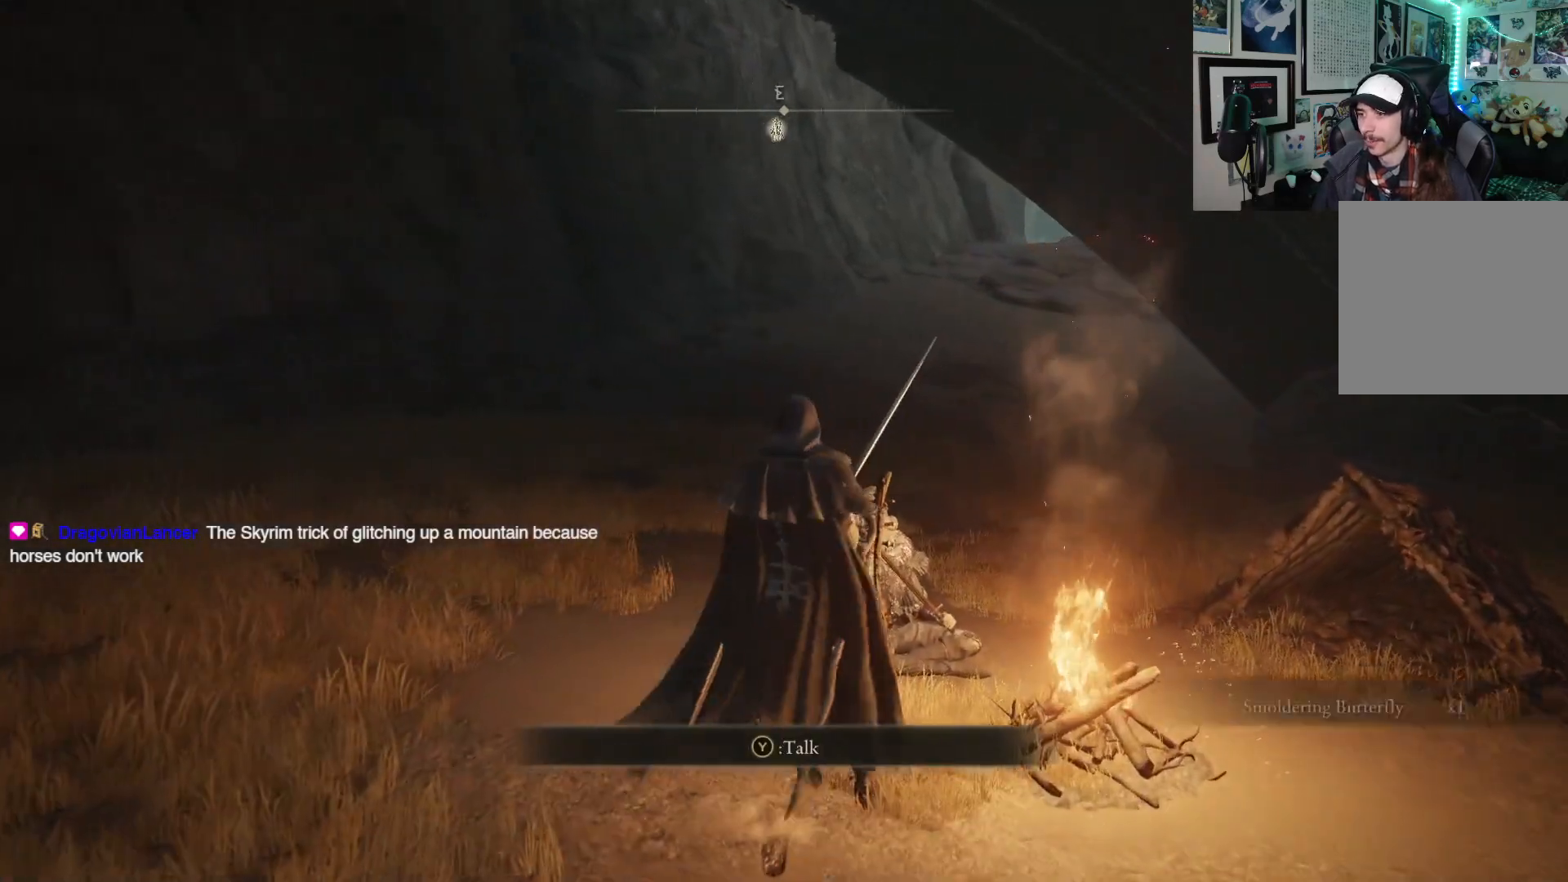
{"buttons": [], "left_stick": "center", "right_stick": "center", "events": []}
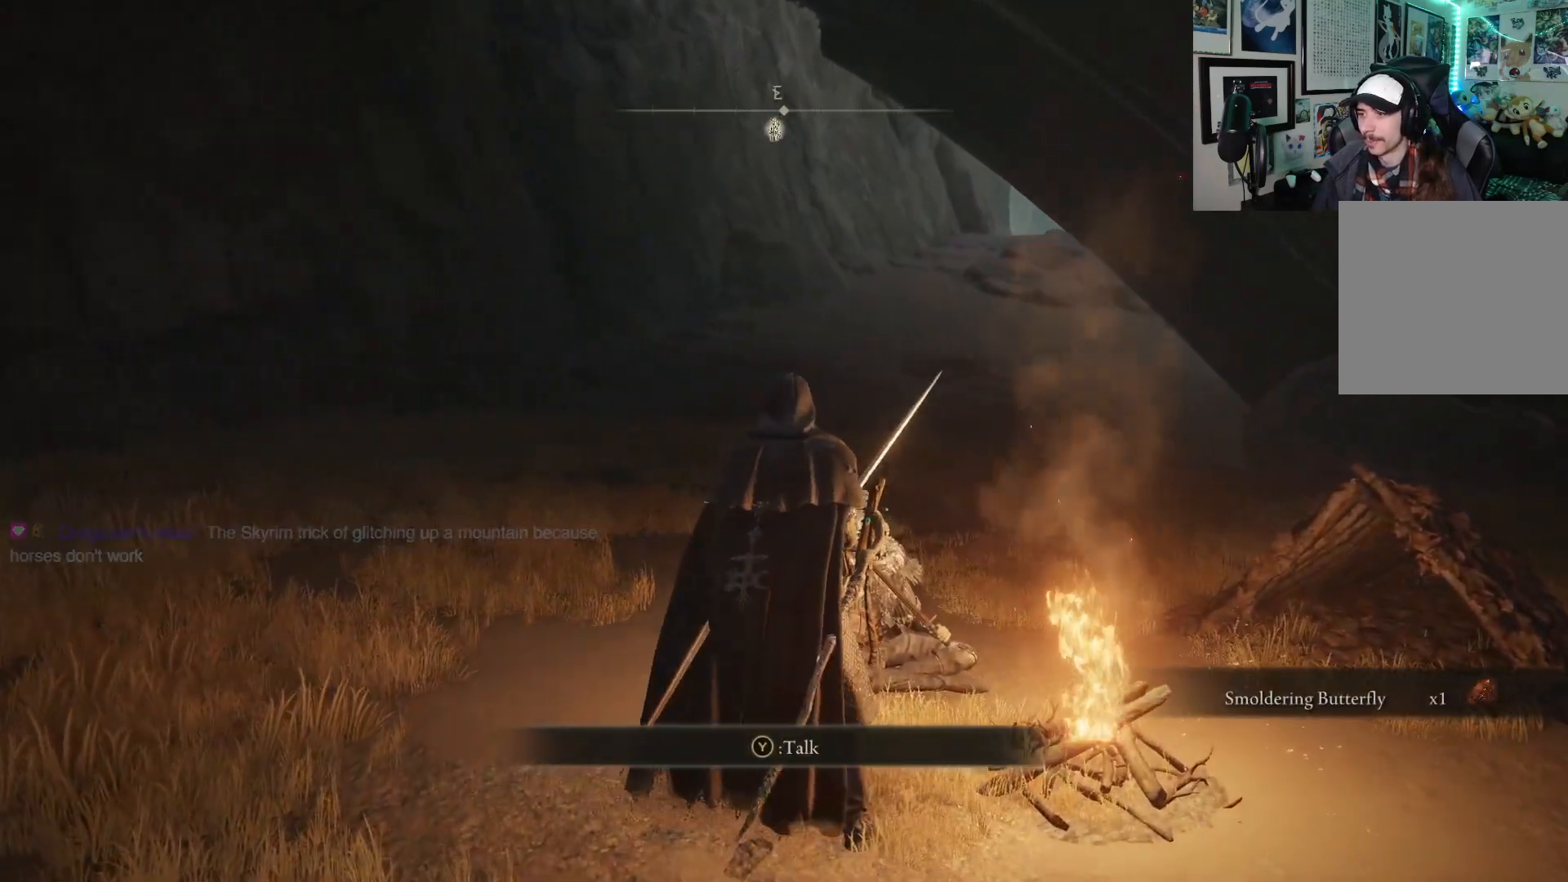
{"buttons": [], "left_stick": "center", "right_stick": "center", "events": [[117, "Y", "down"], [217, "Y", "up"]]}
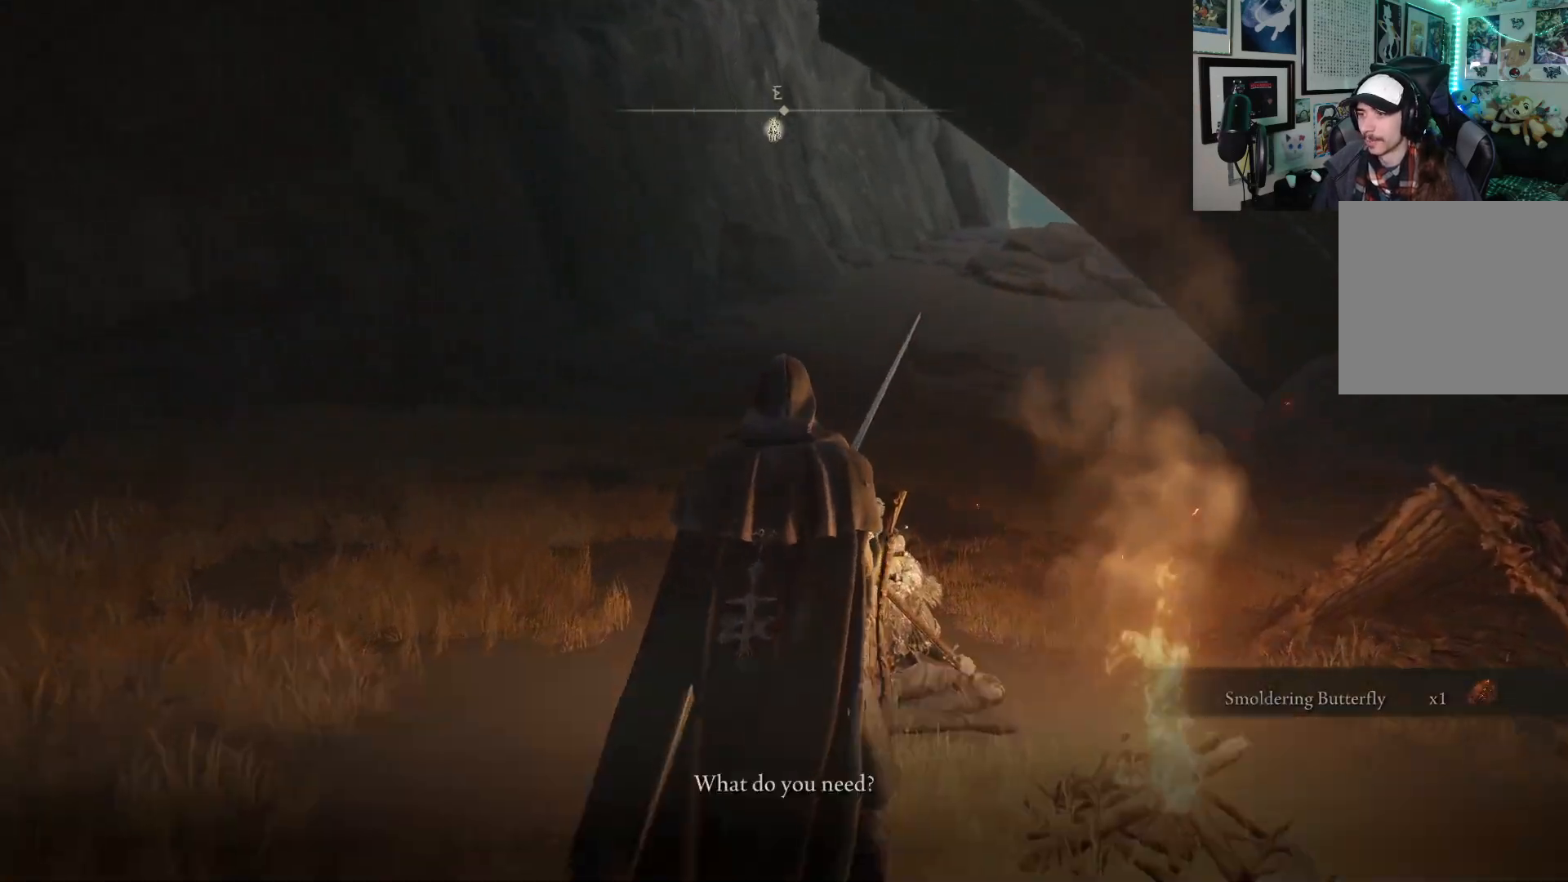
{"buttons": [], "left_stick": "center", "right_stick": "center", "events": []}
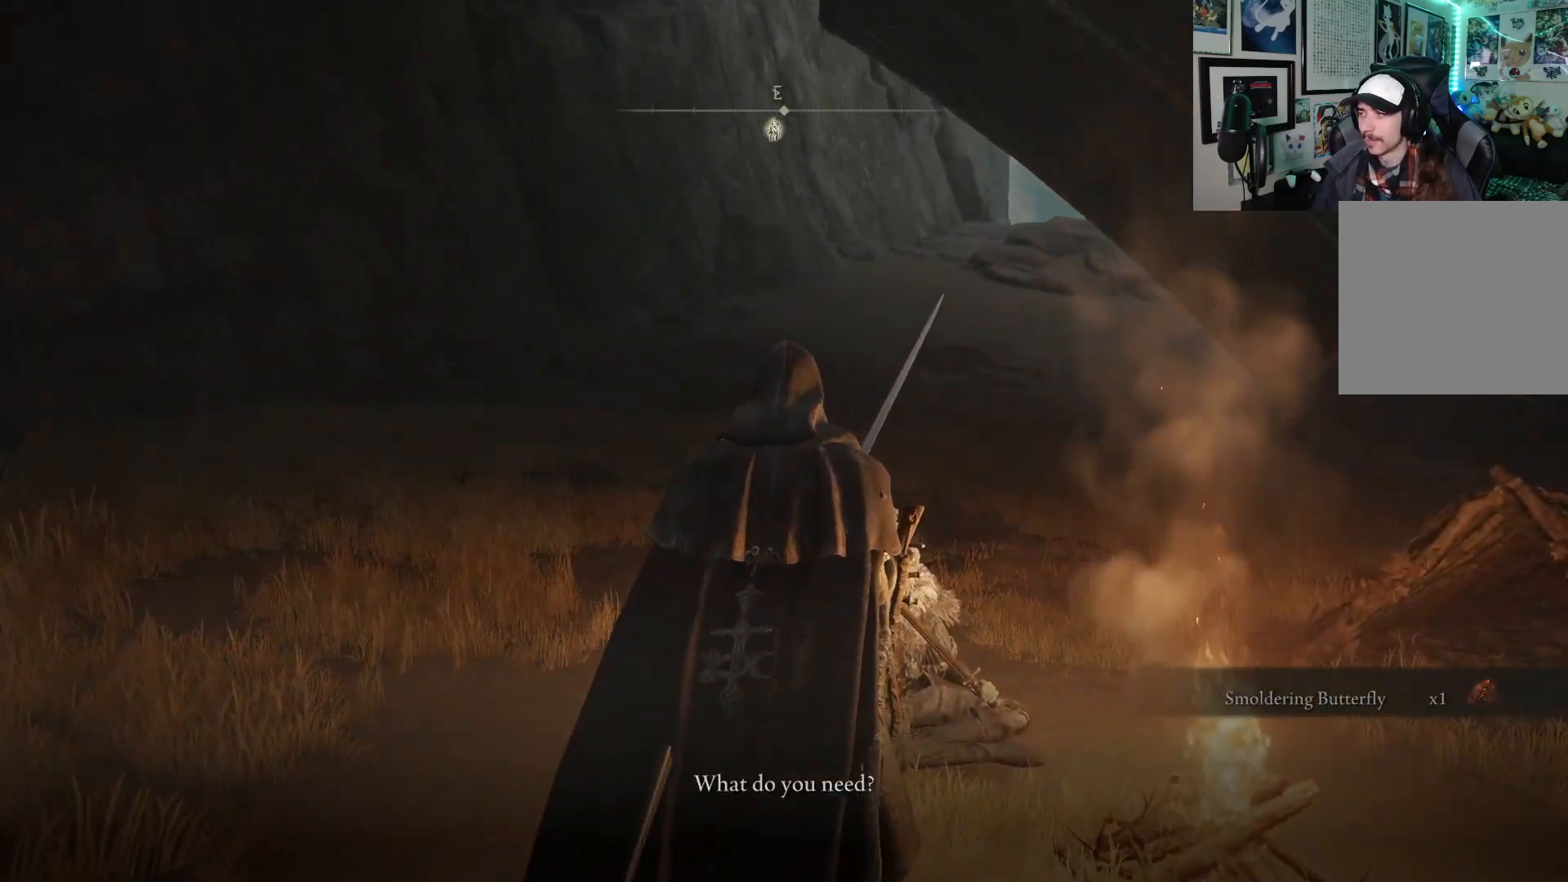
{"buttons": [], "left_stick": "center", "right_stick": "center", "events": []}
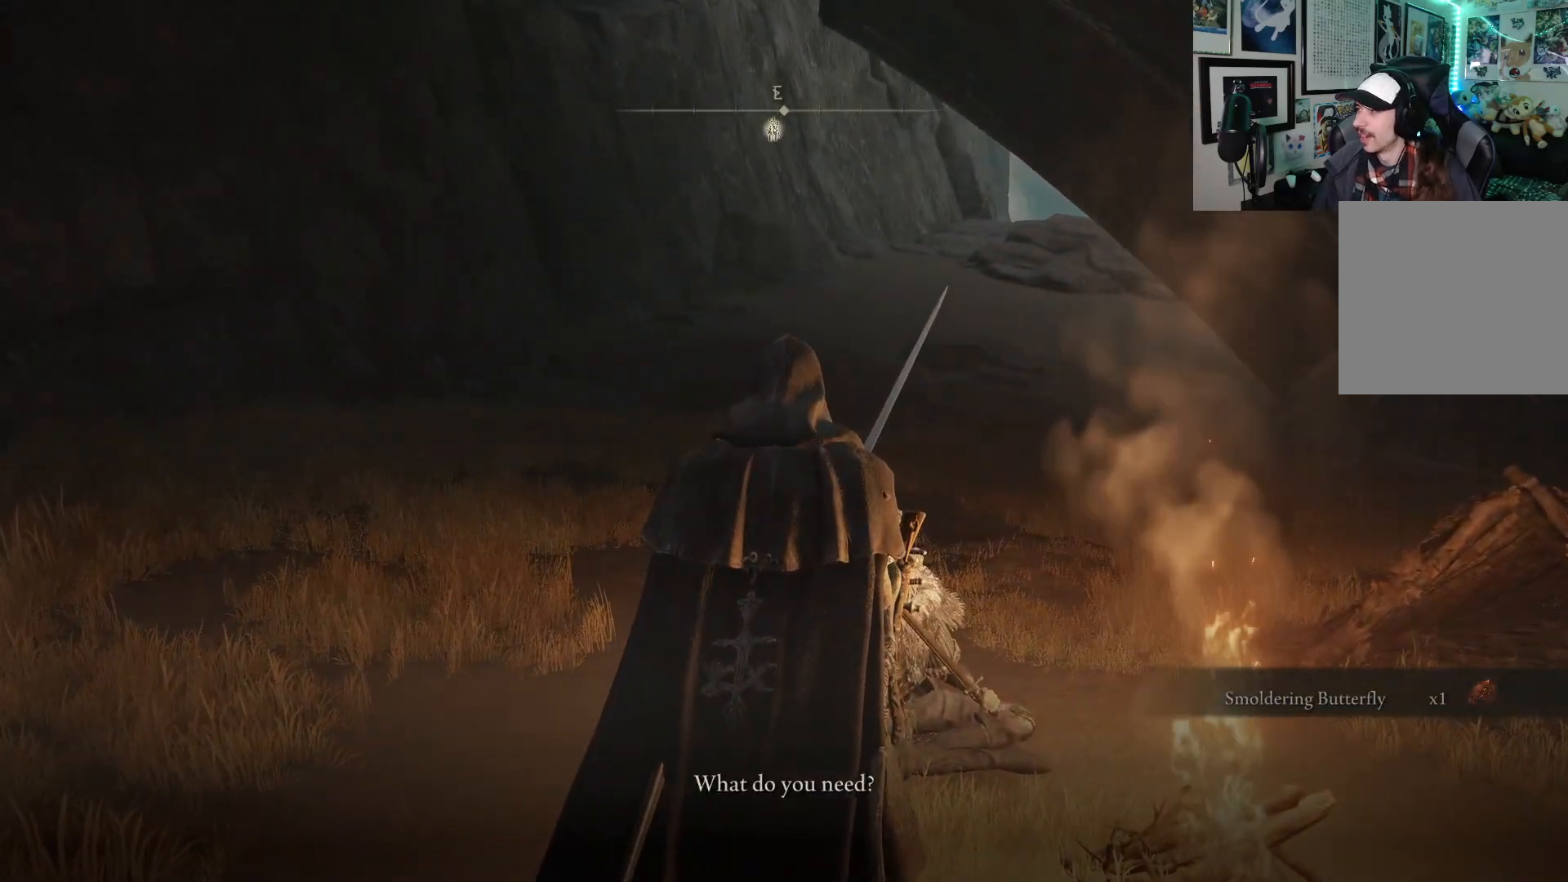
{"buttons": [], "left_stick": "center", "right_stick": "center", "events": []}